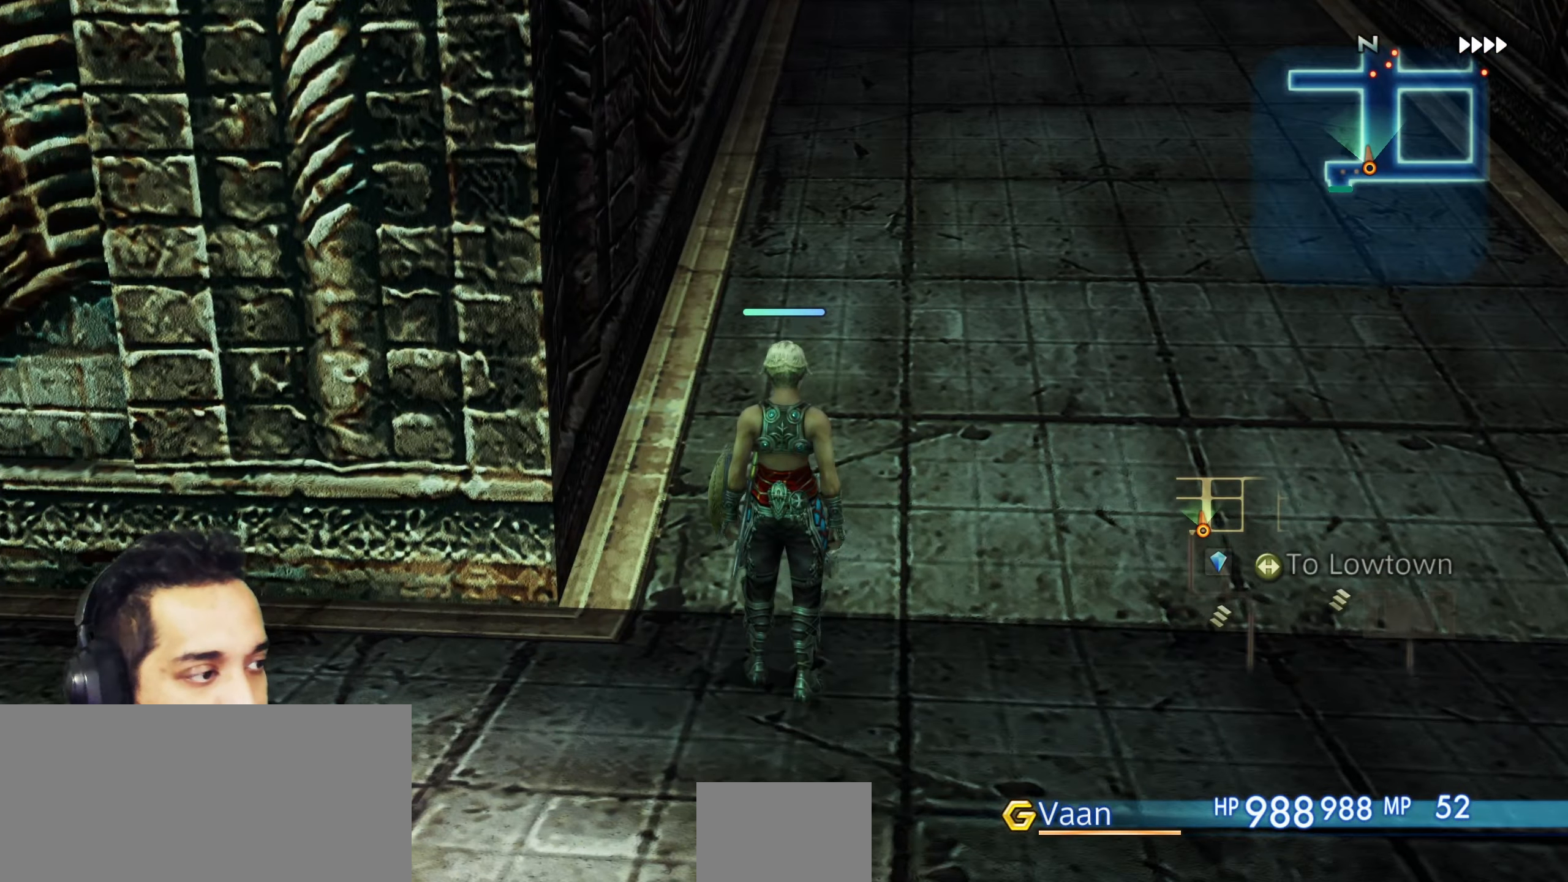
Gameplay with a controller (PlayStation layout); each line is a JSON object with the inputs held at the frame after it. "events" lists button and stick changes between this image and that frame as [ms after this image, input, new state], when the widget could be followed in between. Not read: L3 R3.
{"buttons": [], "left_stick": "center", "right_stick": "right", "events": [[83, "left_stick", "right"], [117, "right_stick", "right"], [167, "left_stick", "down-right"], [350, "left_stick", "center"]]}
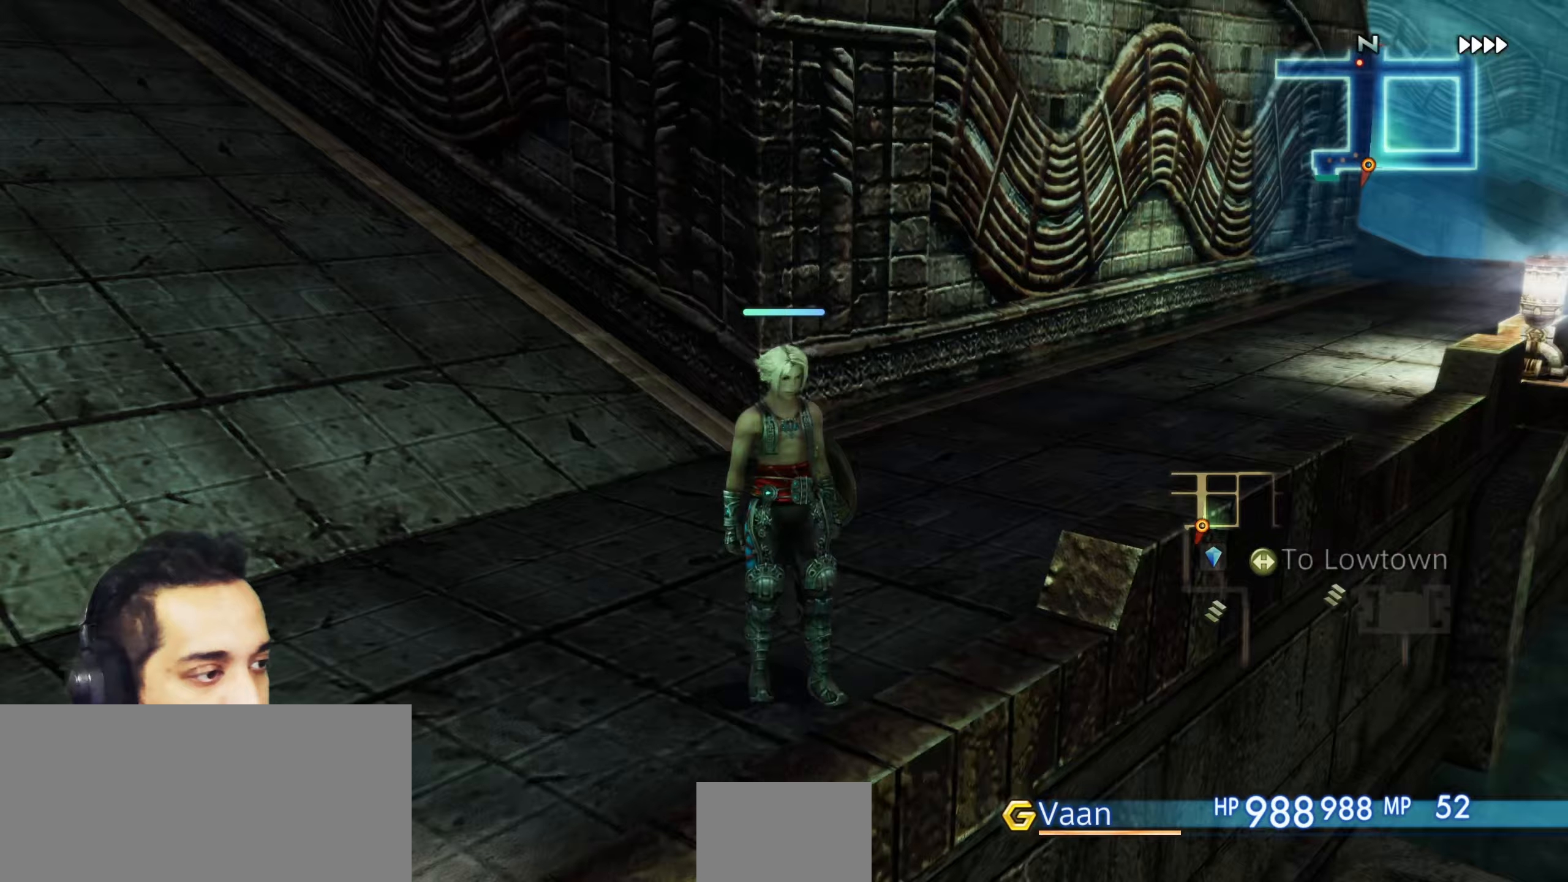
{"buttons": [], "left_stick": "up", "right_stick": "down", "events": [[367, "right_stick", "down-right"], [483, "left_stick", "up"], [500, "right_stick", "down"]]}
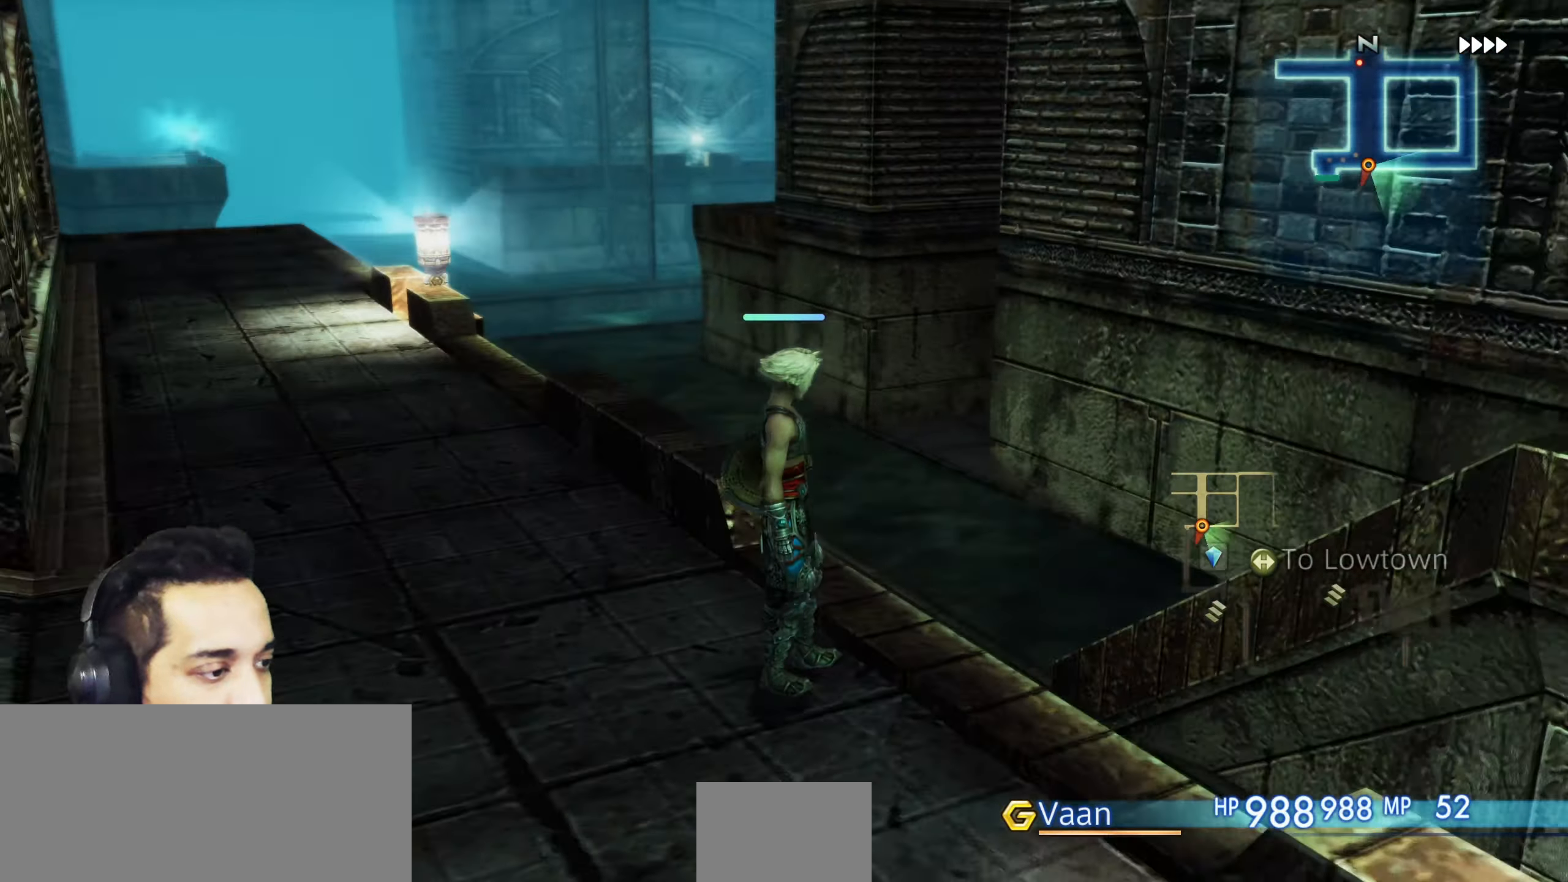
{"buttons": [], "left_stick": "center", "right_stick": "left", "events": [[100, "right_stick", "down-left"], [200, "right_stick", "left"], [450, "left_stick", "center"]]}
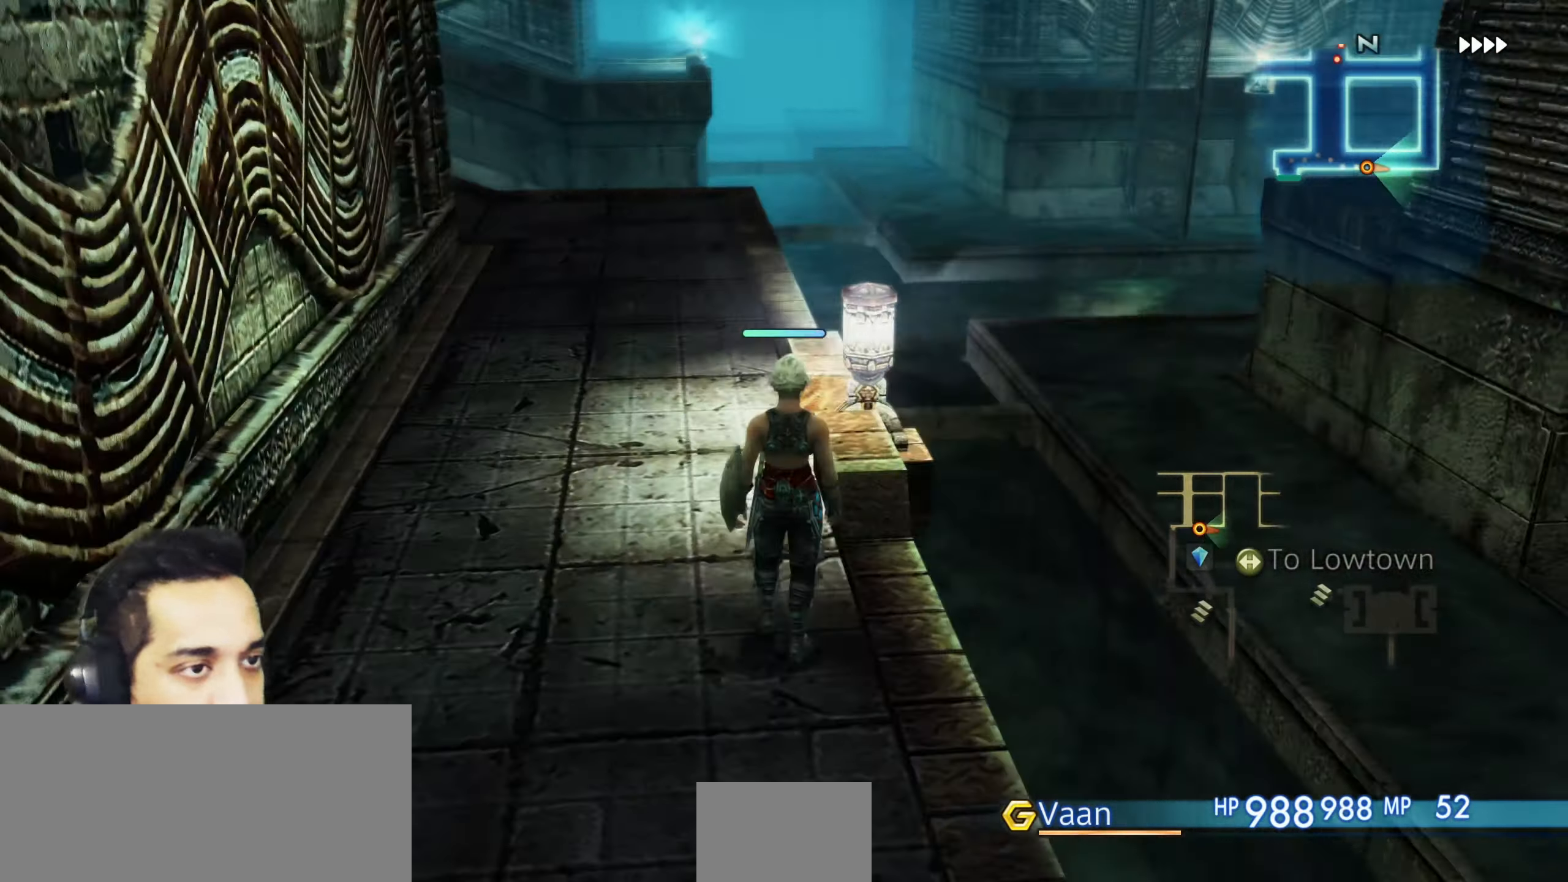
{"buttons": [], "left_stick": "up-right", "right_stick": "left"}
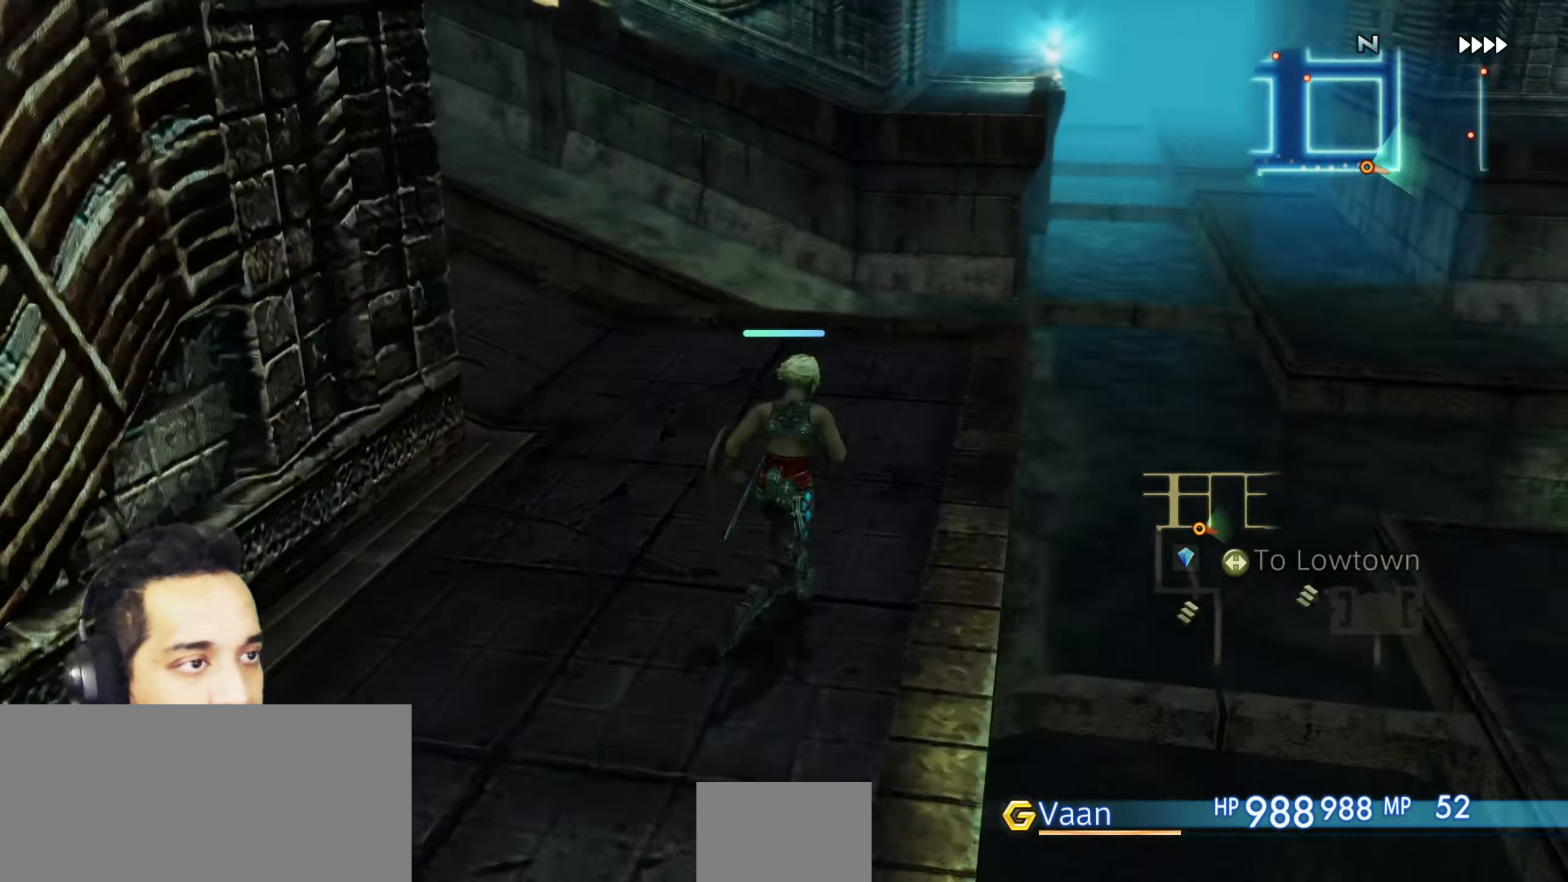
{"buttons": [], "left_stick": "center", "right_stick": "up-left", "events": [[117, "left_stick", "up-left"], [117, "right_stick", "up-left"], [383, "left_stick", "center"]]}
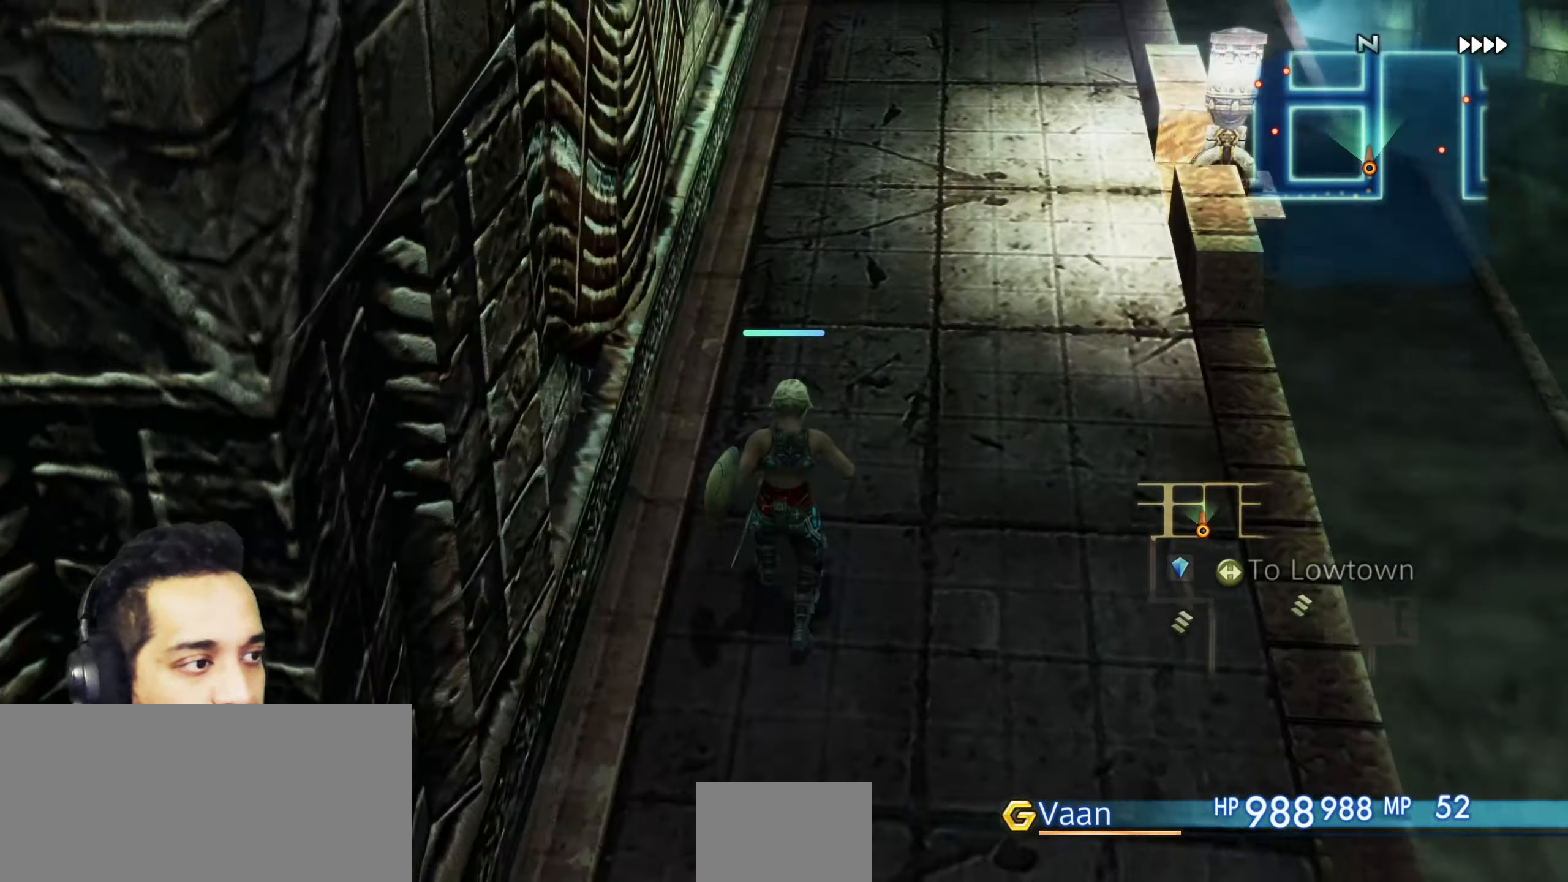
{"buttons": [], "left_stick": "up", "right_stick": "up", "events": [[33, "right_stick", "center"], [67, "left_stick", "up-right"], [250, "left_stick", "up"], [483, "right_stick", "up"]]}
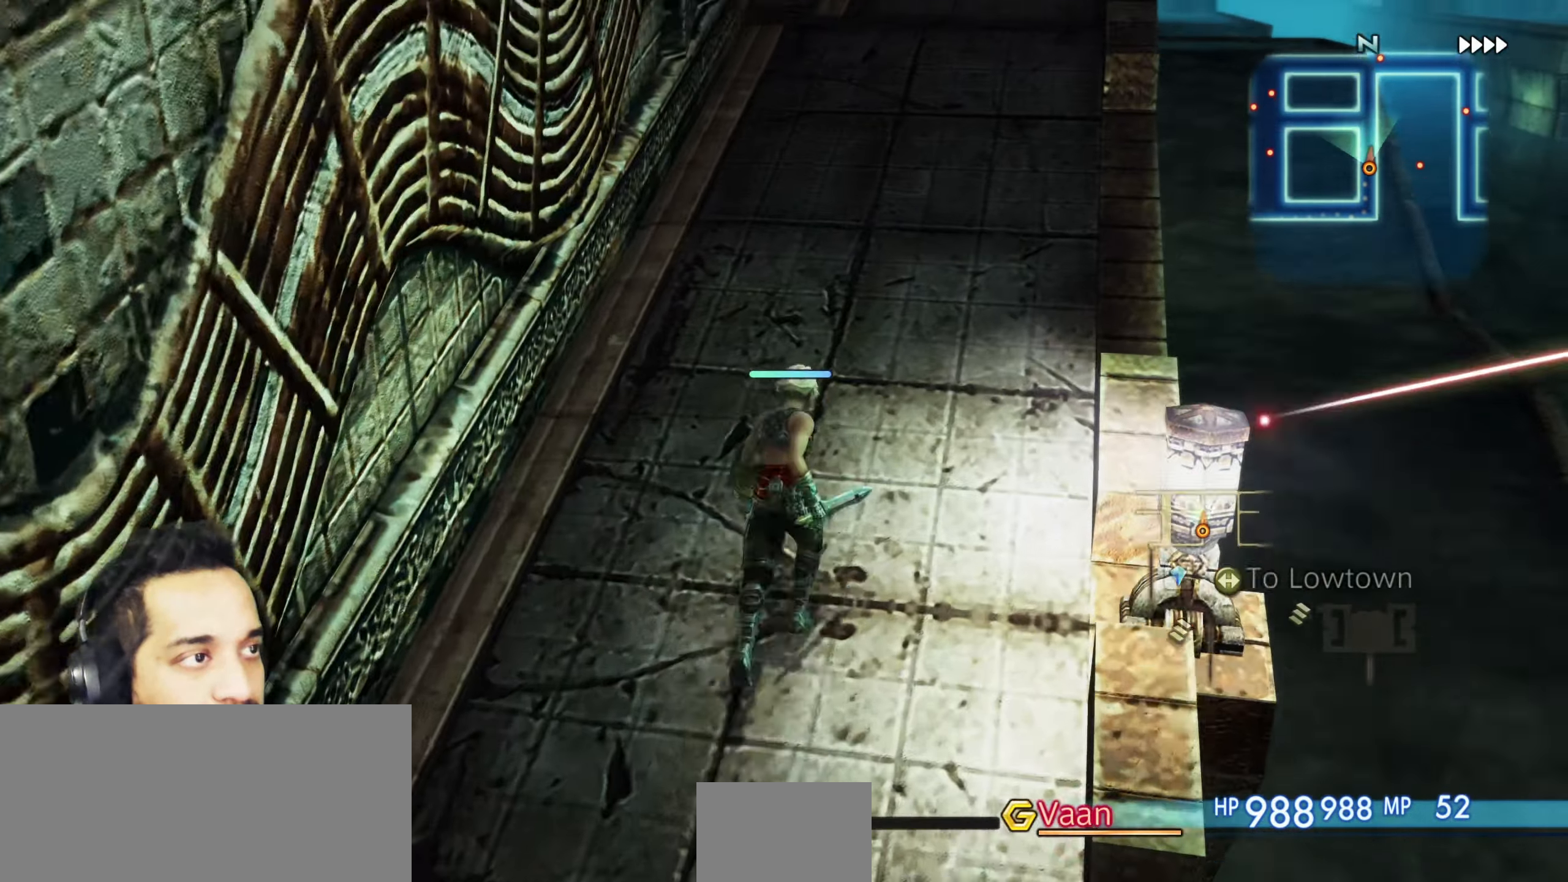
{"buttons": [], "left_stick": "center", "right_stick": "right"}
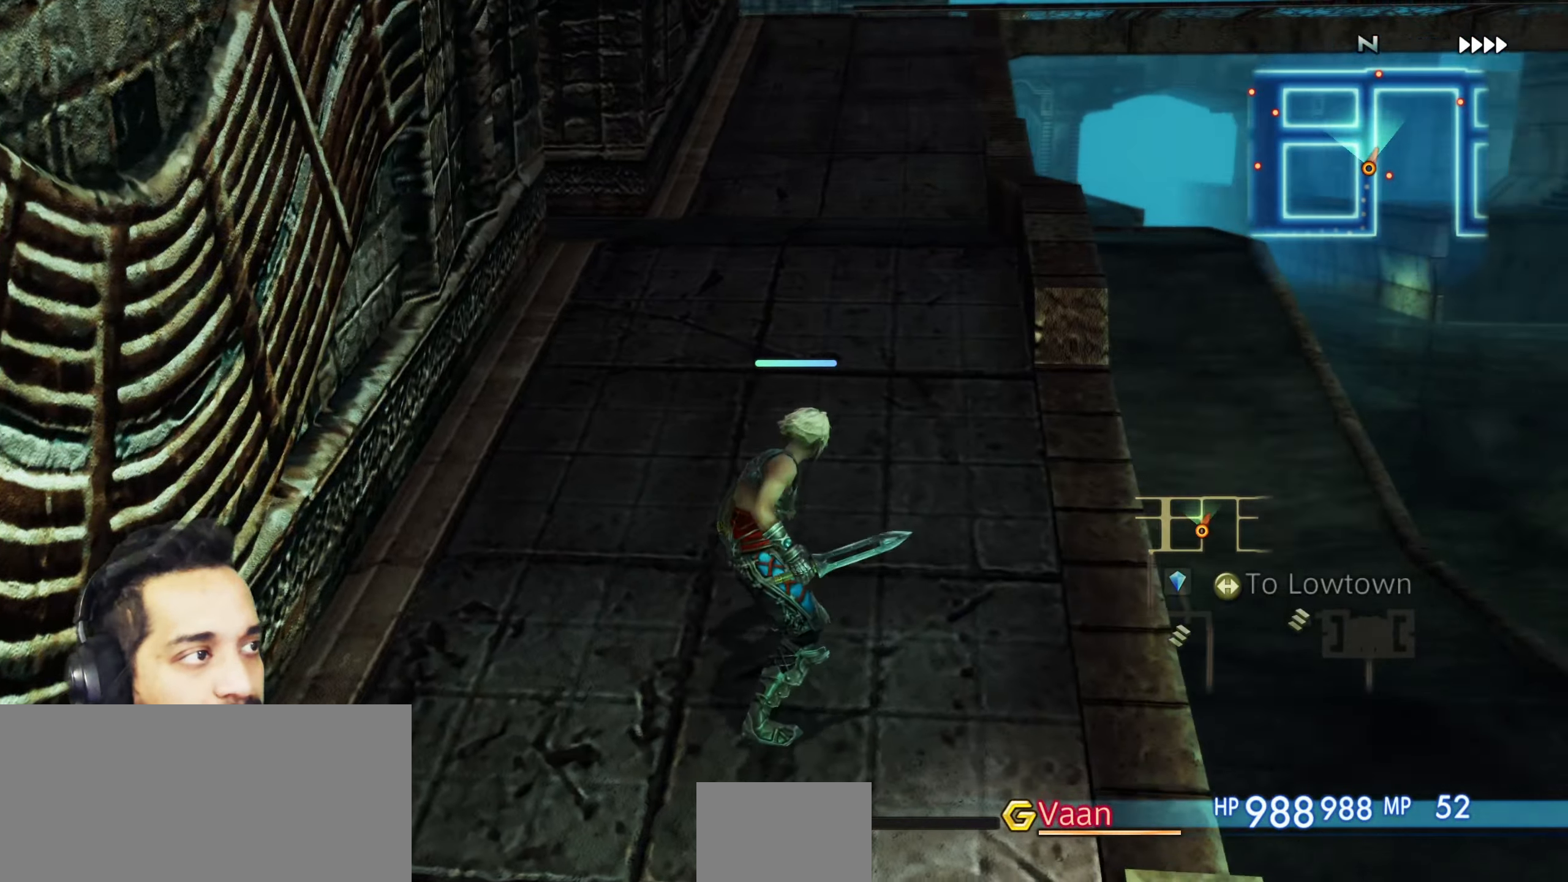
{"buttons": [], "left_stick": "center", "right_stick": "center", "events": [[83, "left_stick", "right"], [150, "right_stick", "up-right"], [267, "left_stick", "center"], [317, "right_stick", "center"]]}
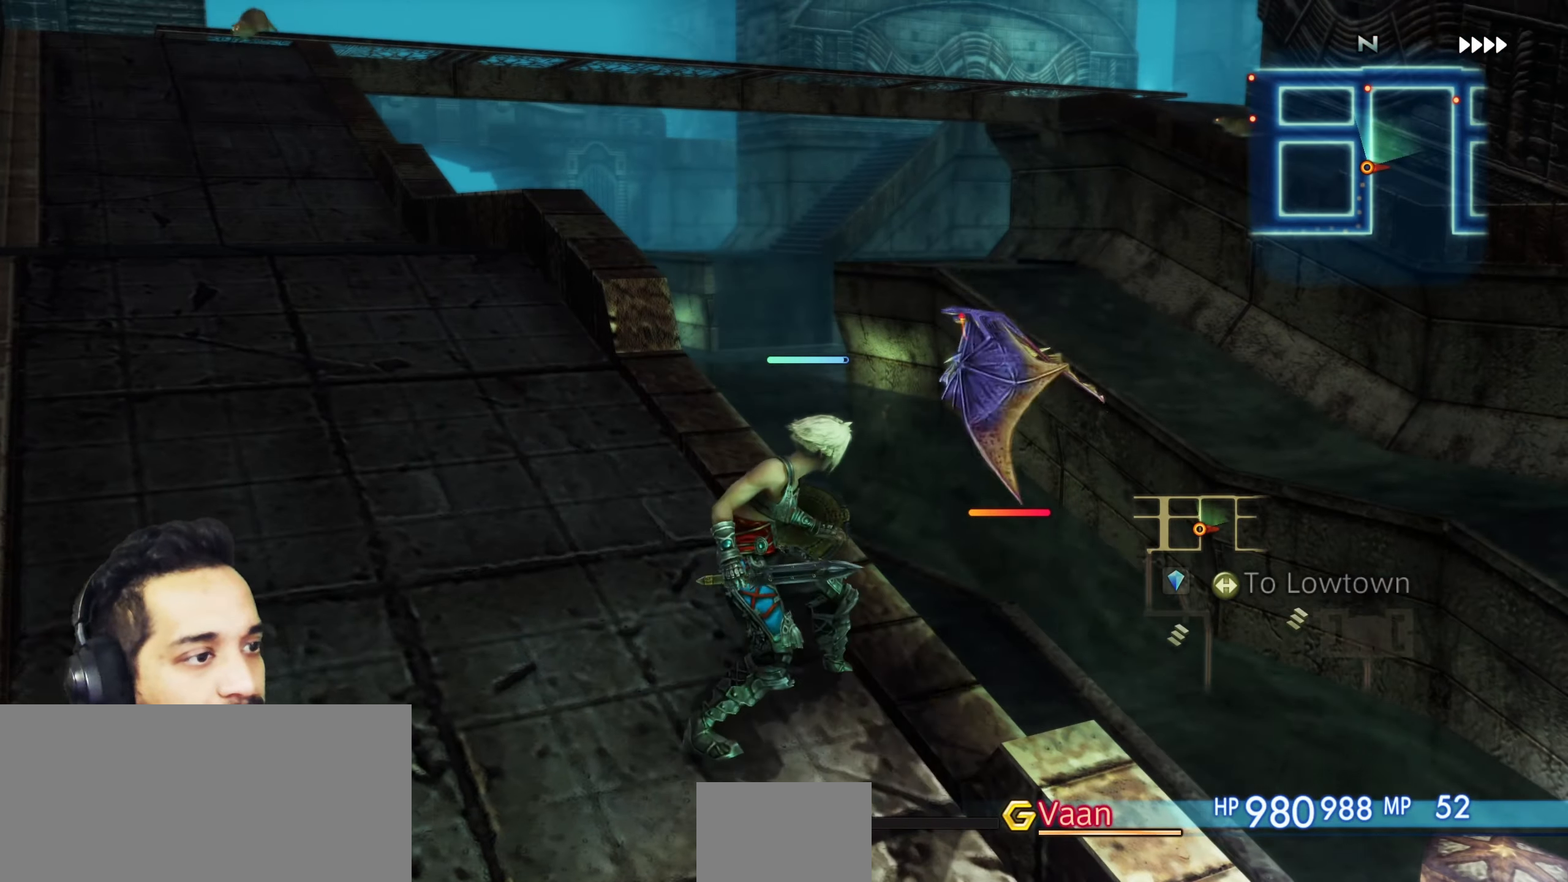
{"buttons": [], "left_stick": "center", "right_stick": "center", "events": [[33, "CROSS", "down"], [117, "CROSS", "up"], [200, "CROSS", "down"], [283, "CROSS", "up"], [350, "CROSS", "down"], [450, "CROSS", "up"]]}
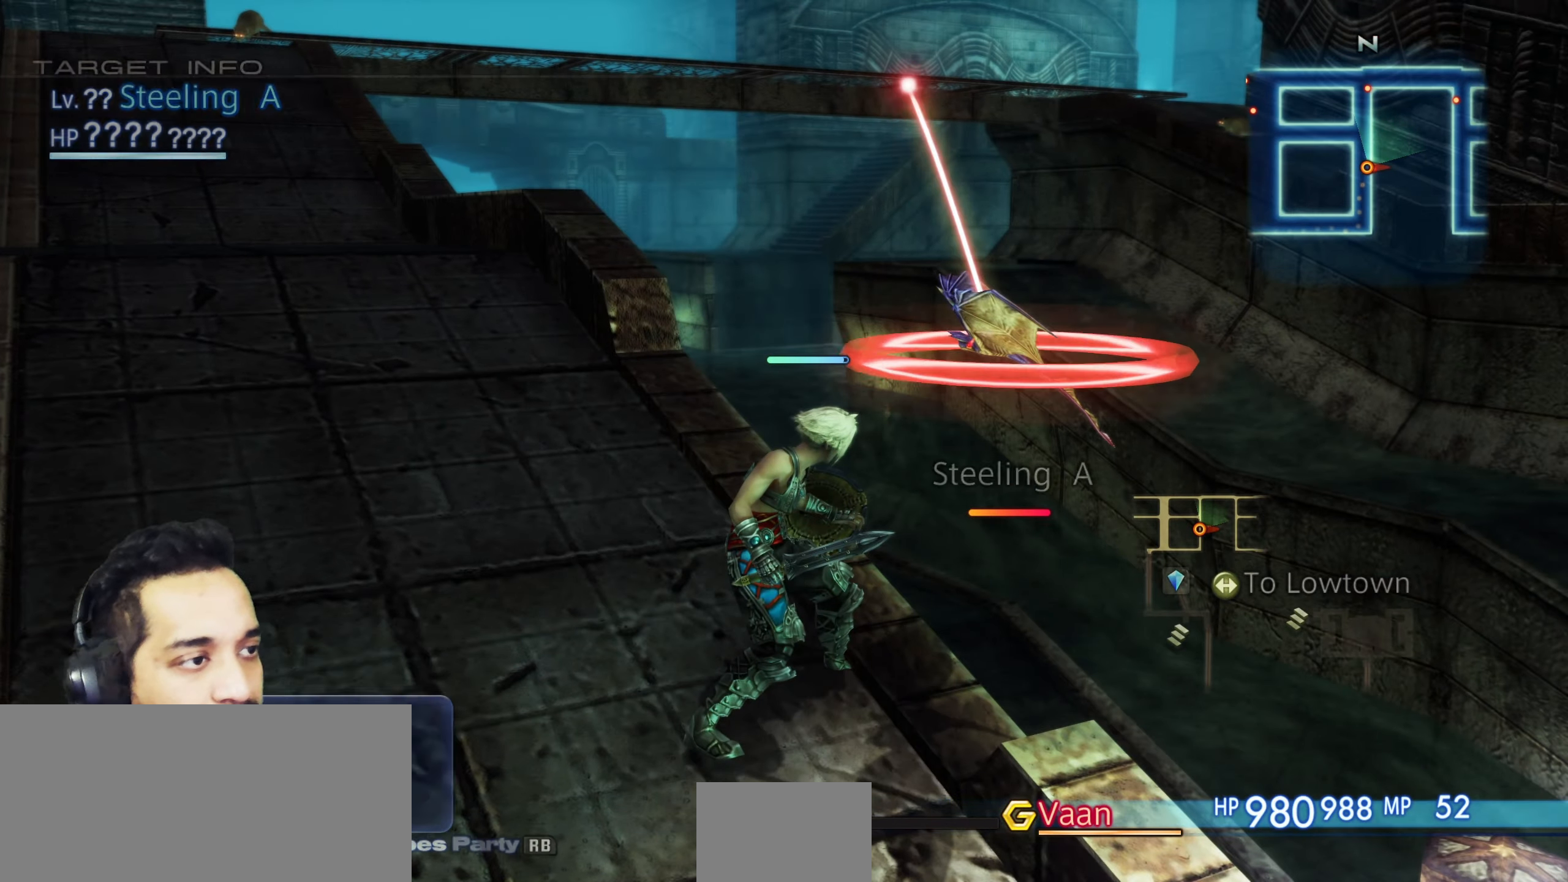
{"buttons": [], "left_stick": "center", "right_stick": "right", "events": [[150, "right_stick", "right"]]}
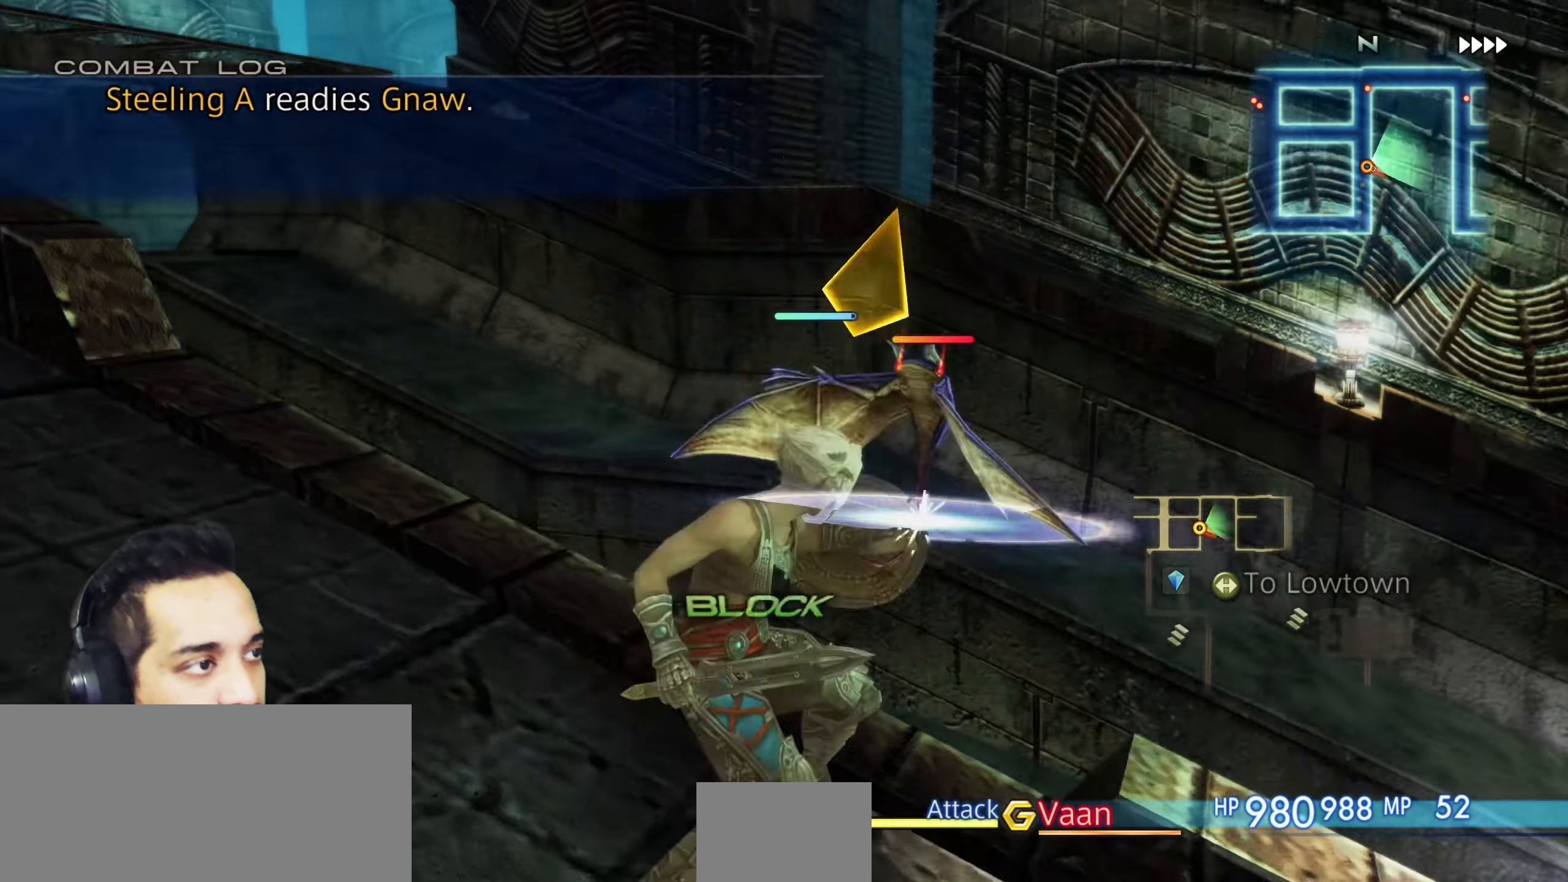
{"buttons": ["SELECT"], "left_stick": "center", "right_stick": "center", "events": [[17, "right_stick", "center"], [400, "SELECT", "down"]]}
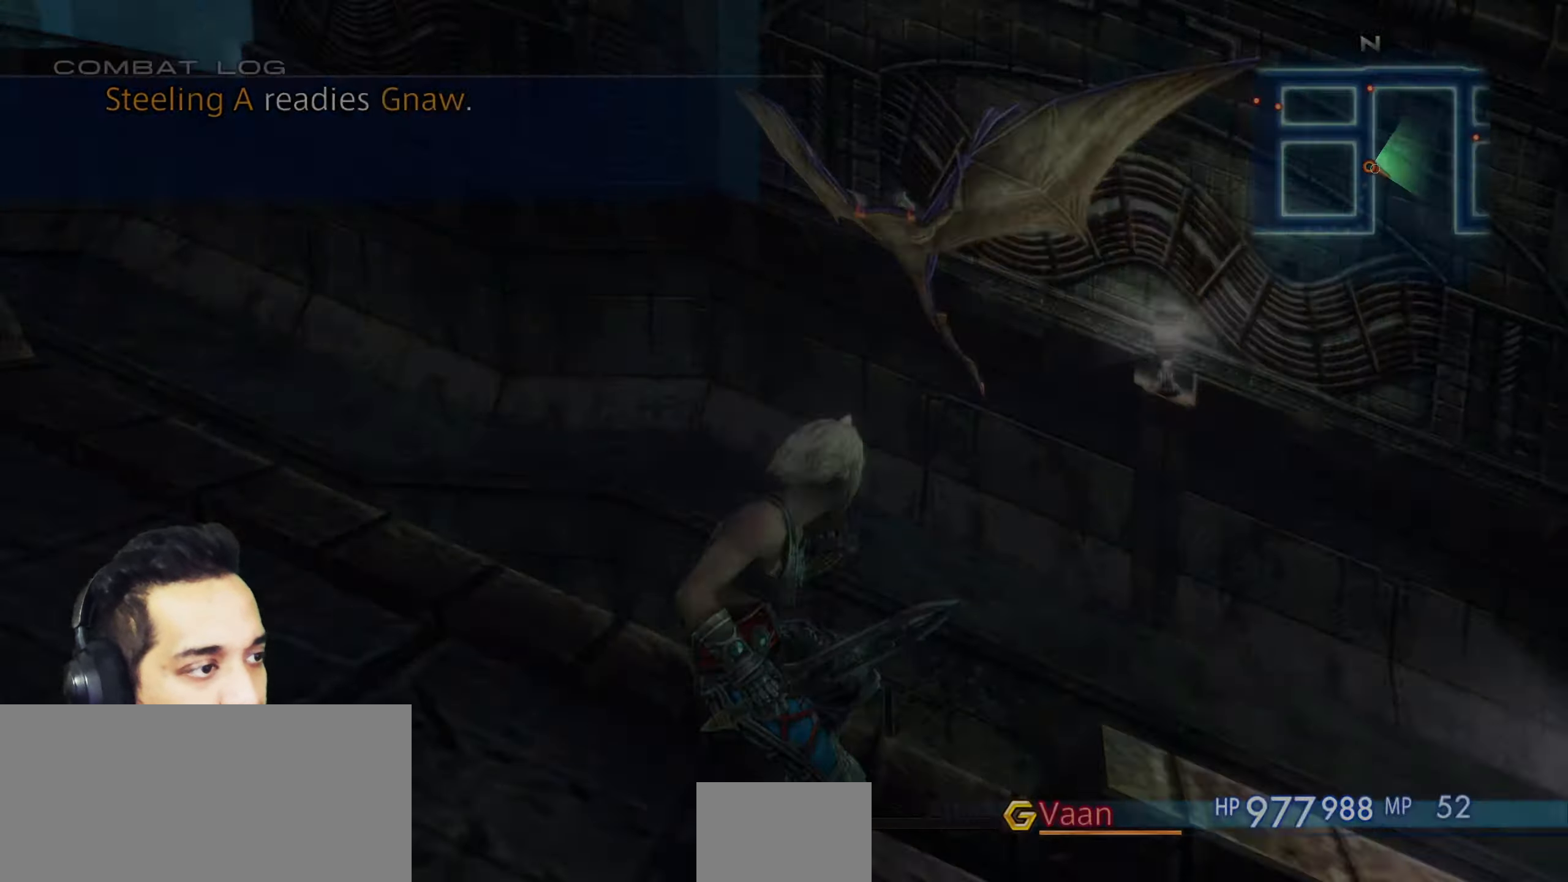
{"buttons": [], "left_stick": "up-right", "right_stick": "center", "events": [[33, "SELECT", "up"], [367, "left_stick", "up-right"]]}
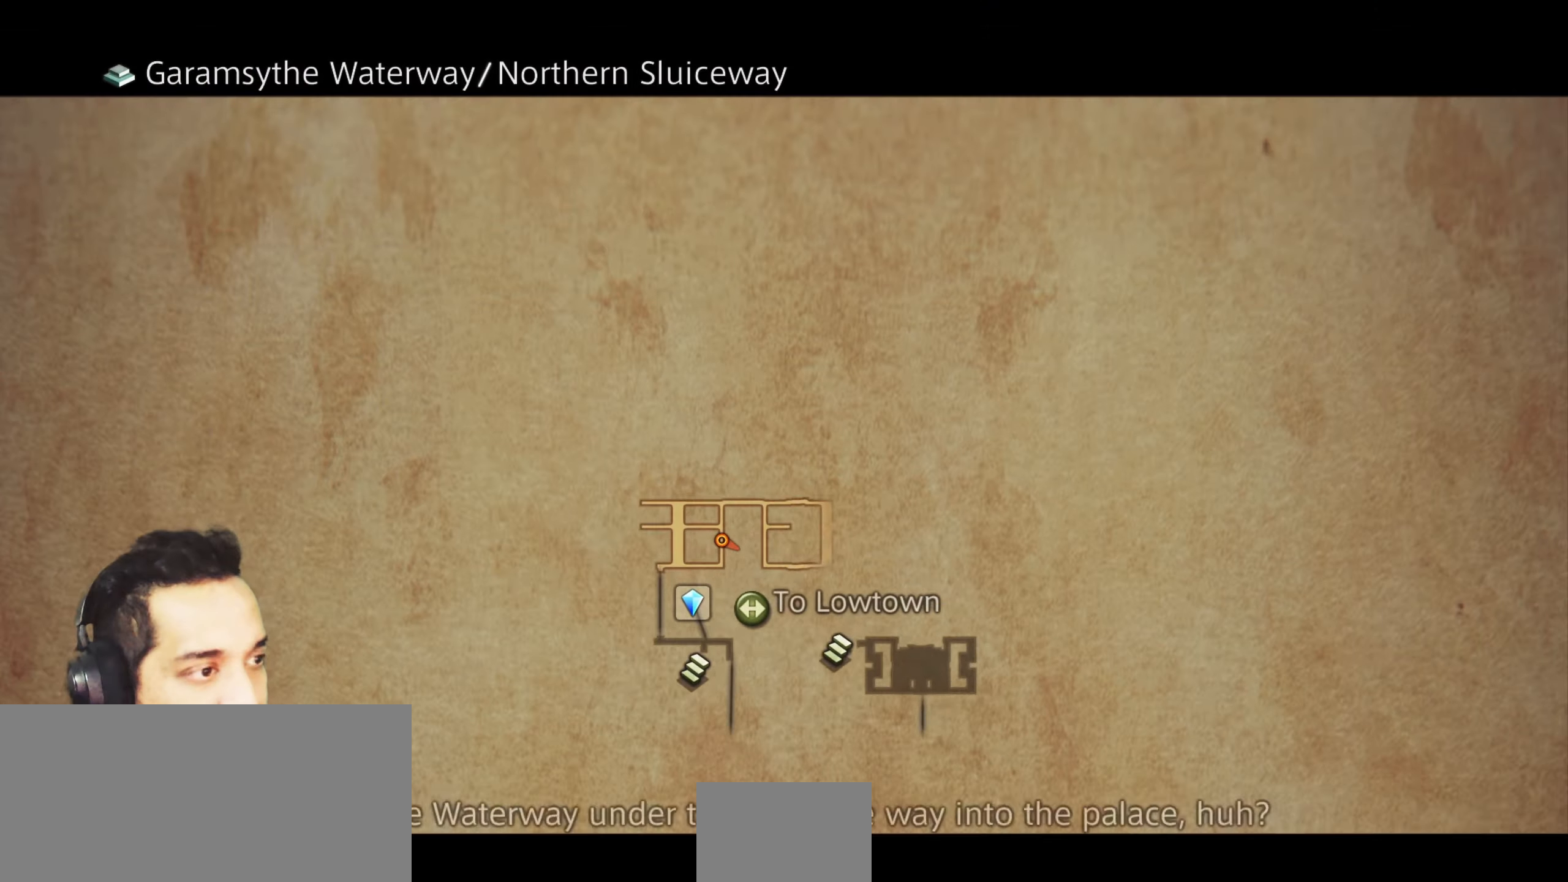
{"buttons": [], "left_stick": "down", "right_stick": "center", "events": [[167, "left_stick", "down-right"], [333, "left_stick", "down"]]}
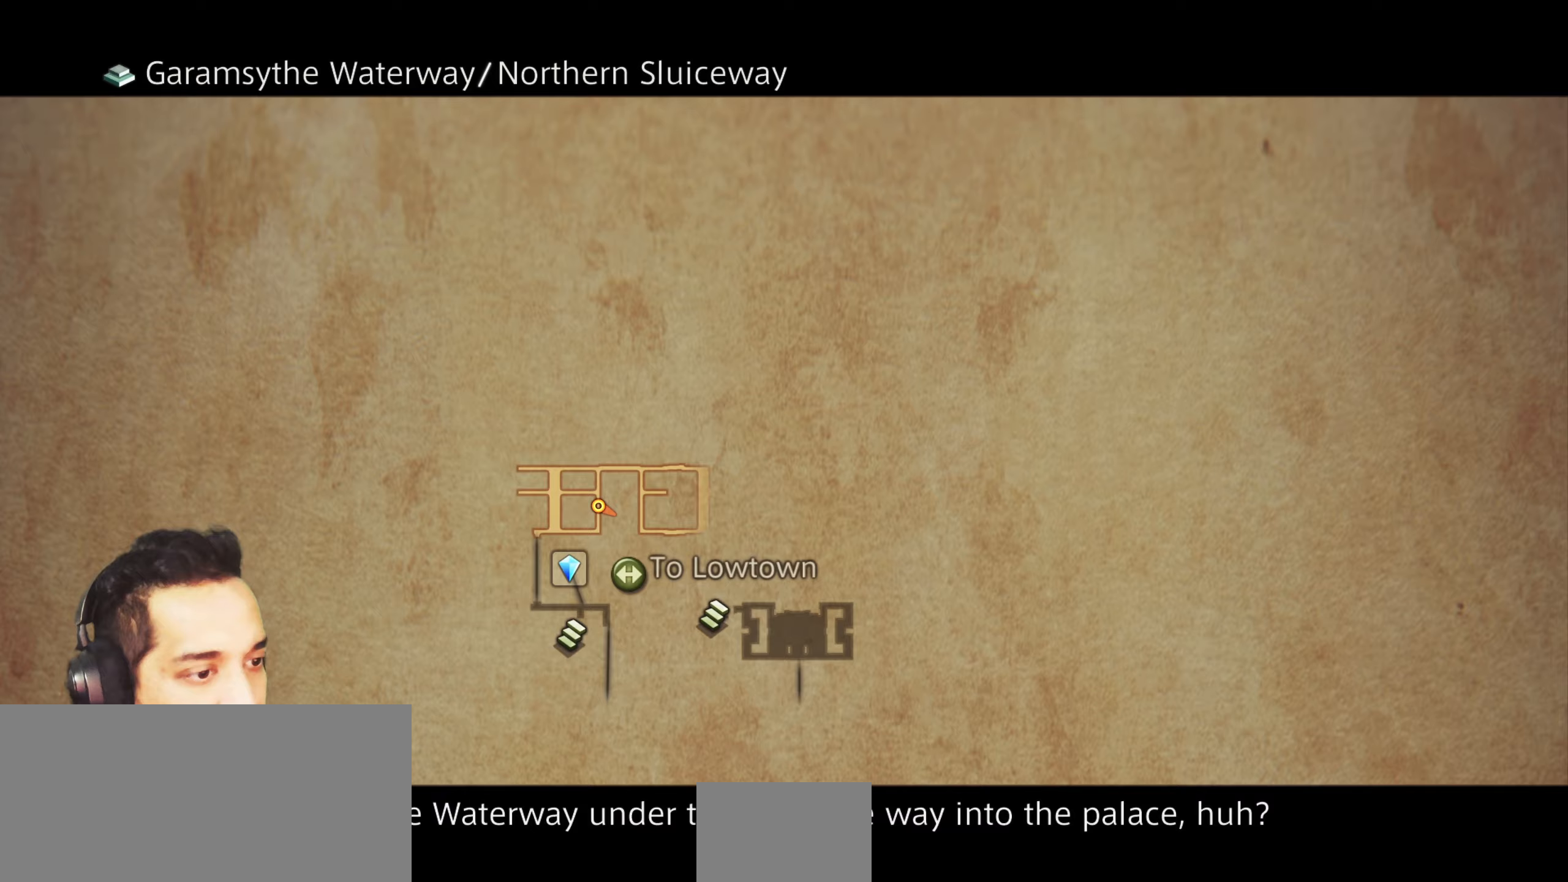
{"buttons": [], "left_stick": "down", "right_stick": "center", "events": []}
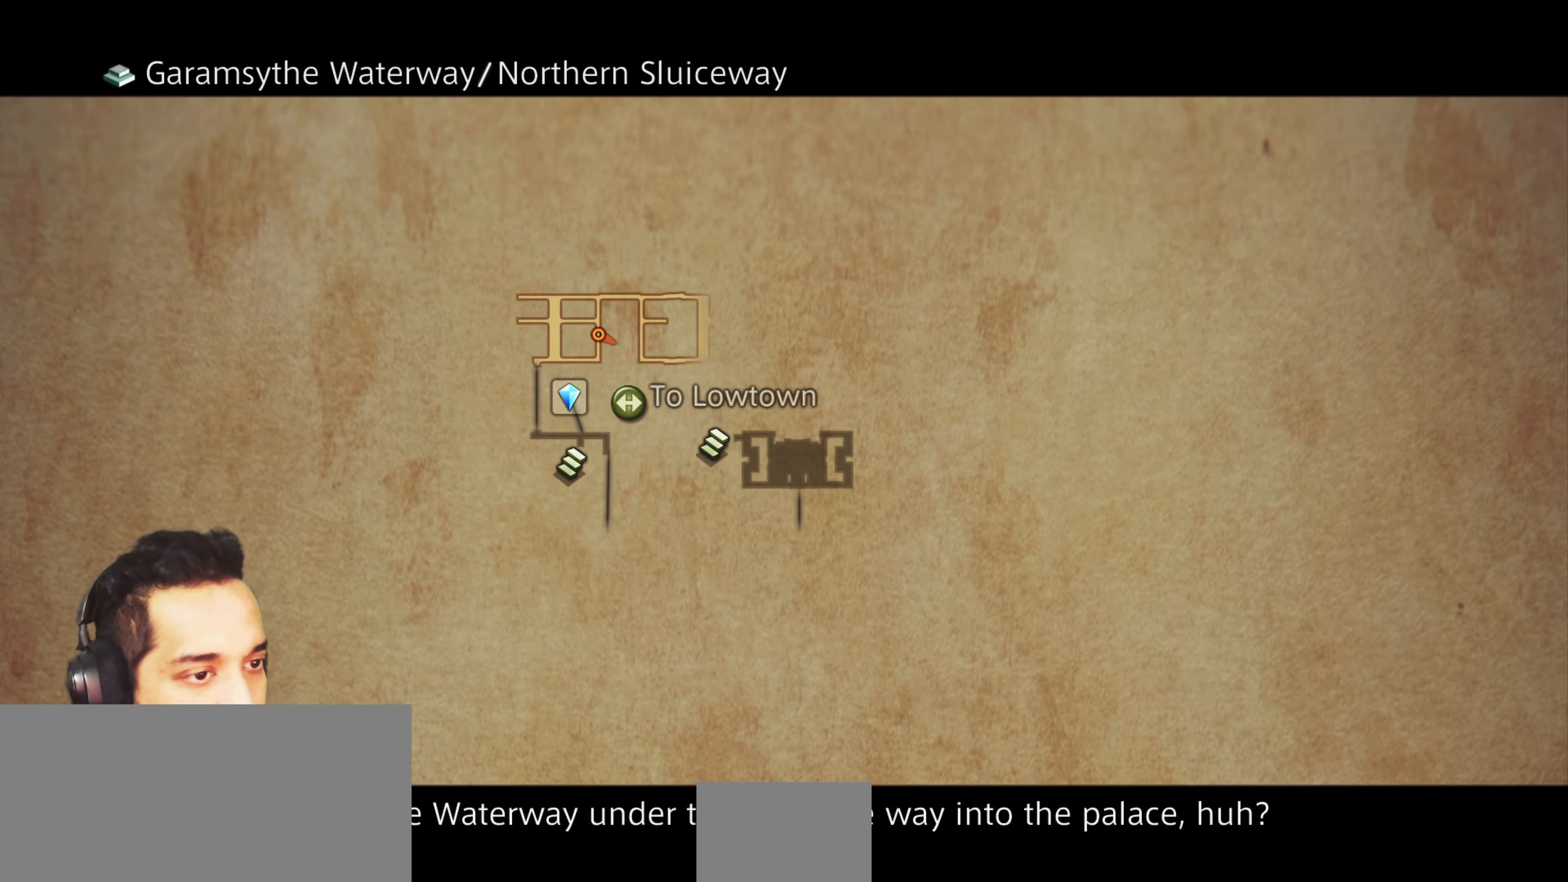
{"buttons": [], "left_stick": "down", "right_stick": "center", "events": []}
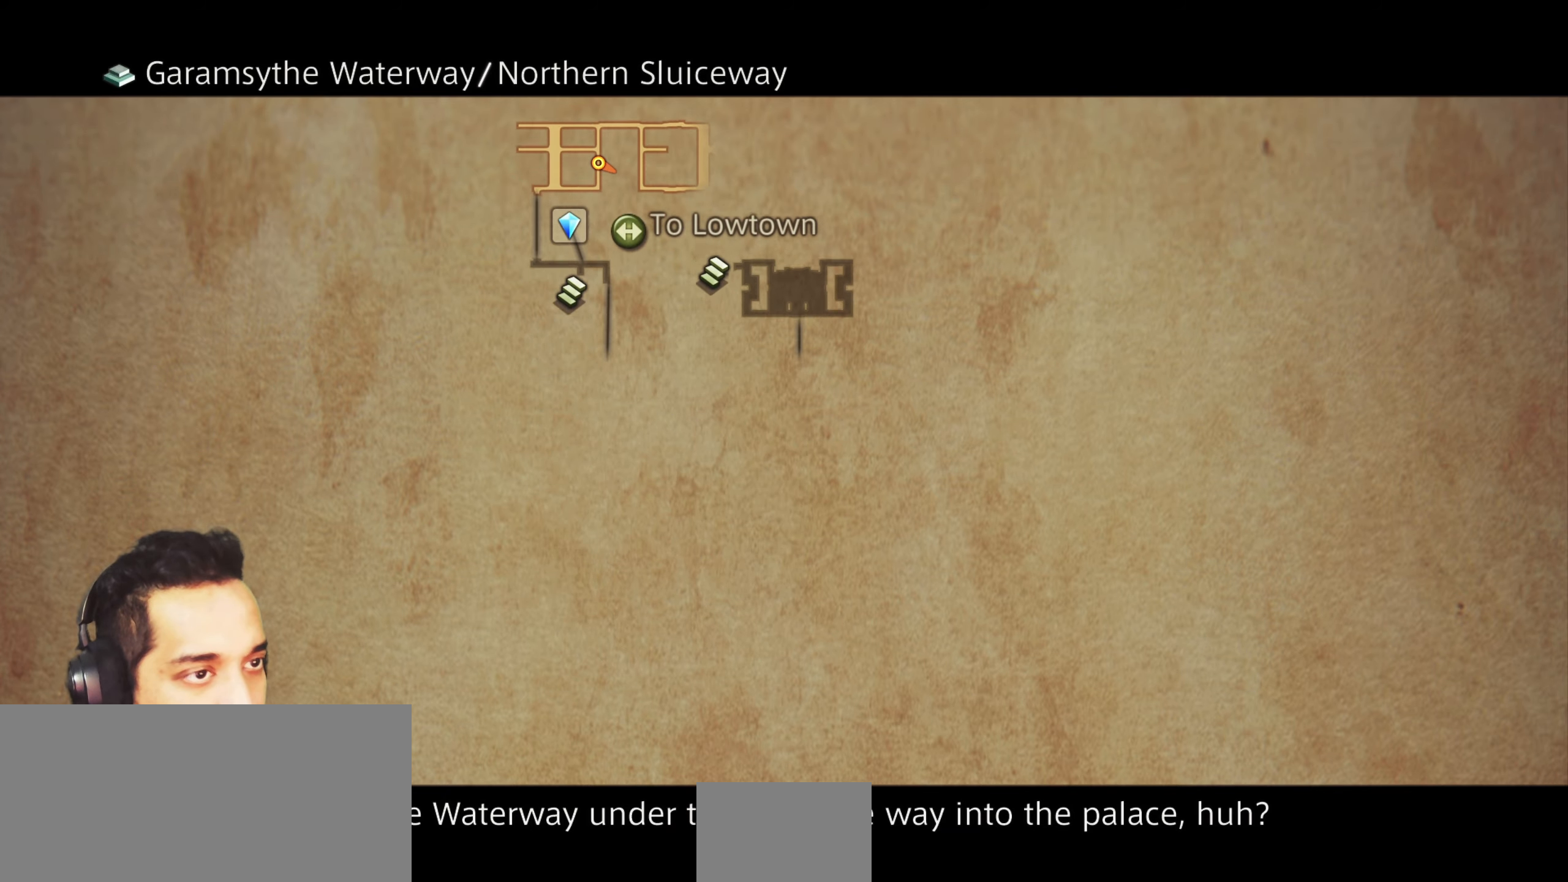
{"buttons": [], "left_stick": "center", "right_stick": "center", "events": [[400, "CIRCLE", "down"], [400, "left_stick", "center"], [500, "CIRCLE", "up"]]}
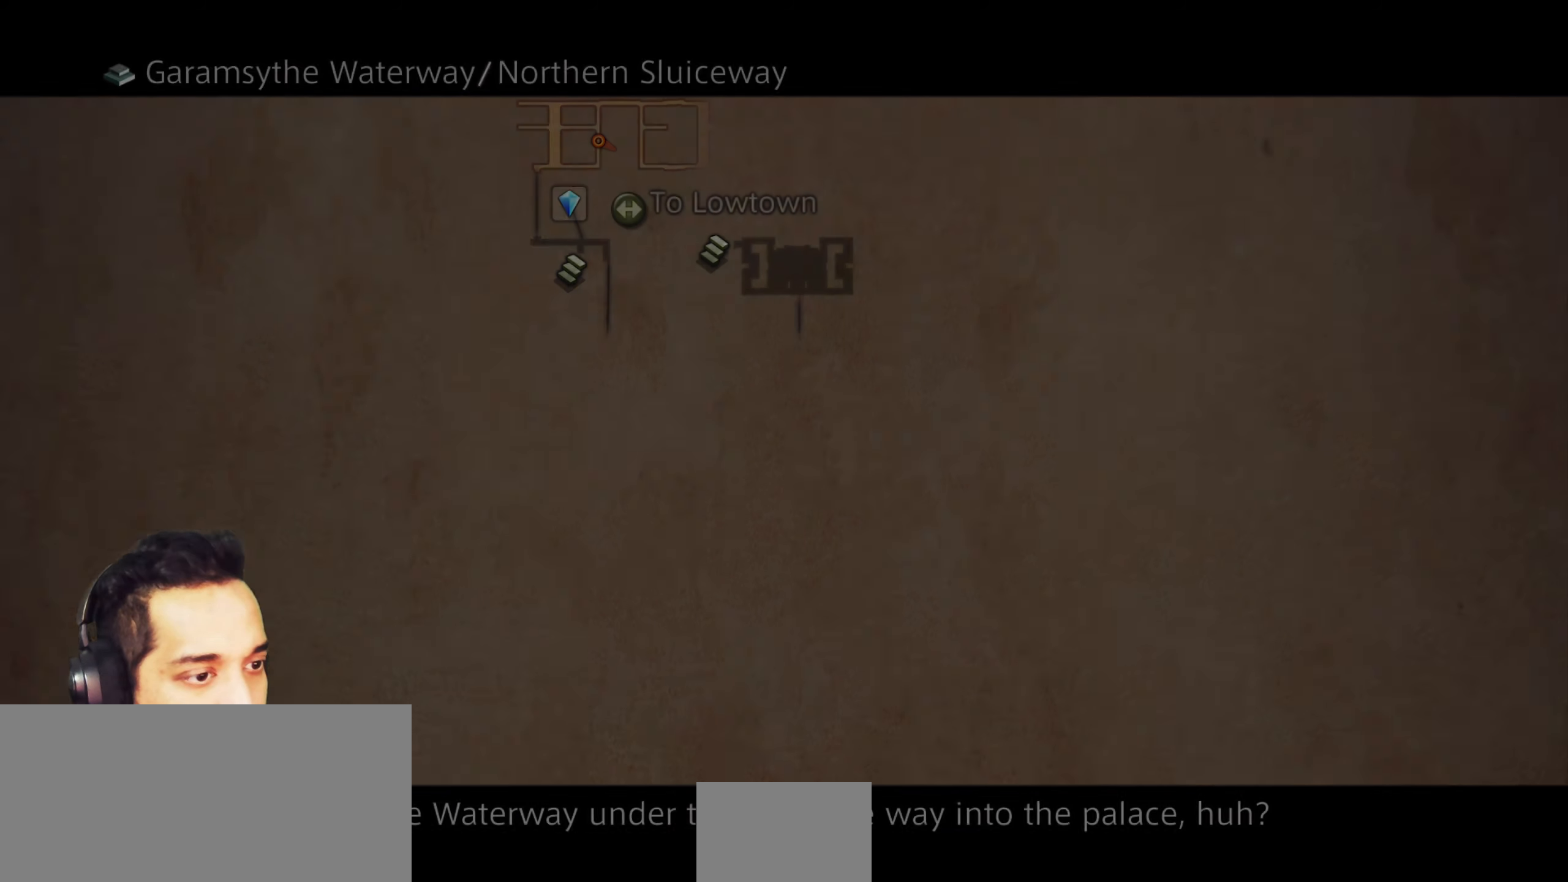
{"buttons": [], "left_stick": "up", "right_stick": "left", "events": [[133, "right_stick", "left"], [250, "left_stick", "up-left"], [317, "left_stick", "up"]]}
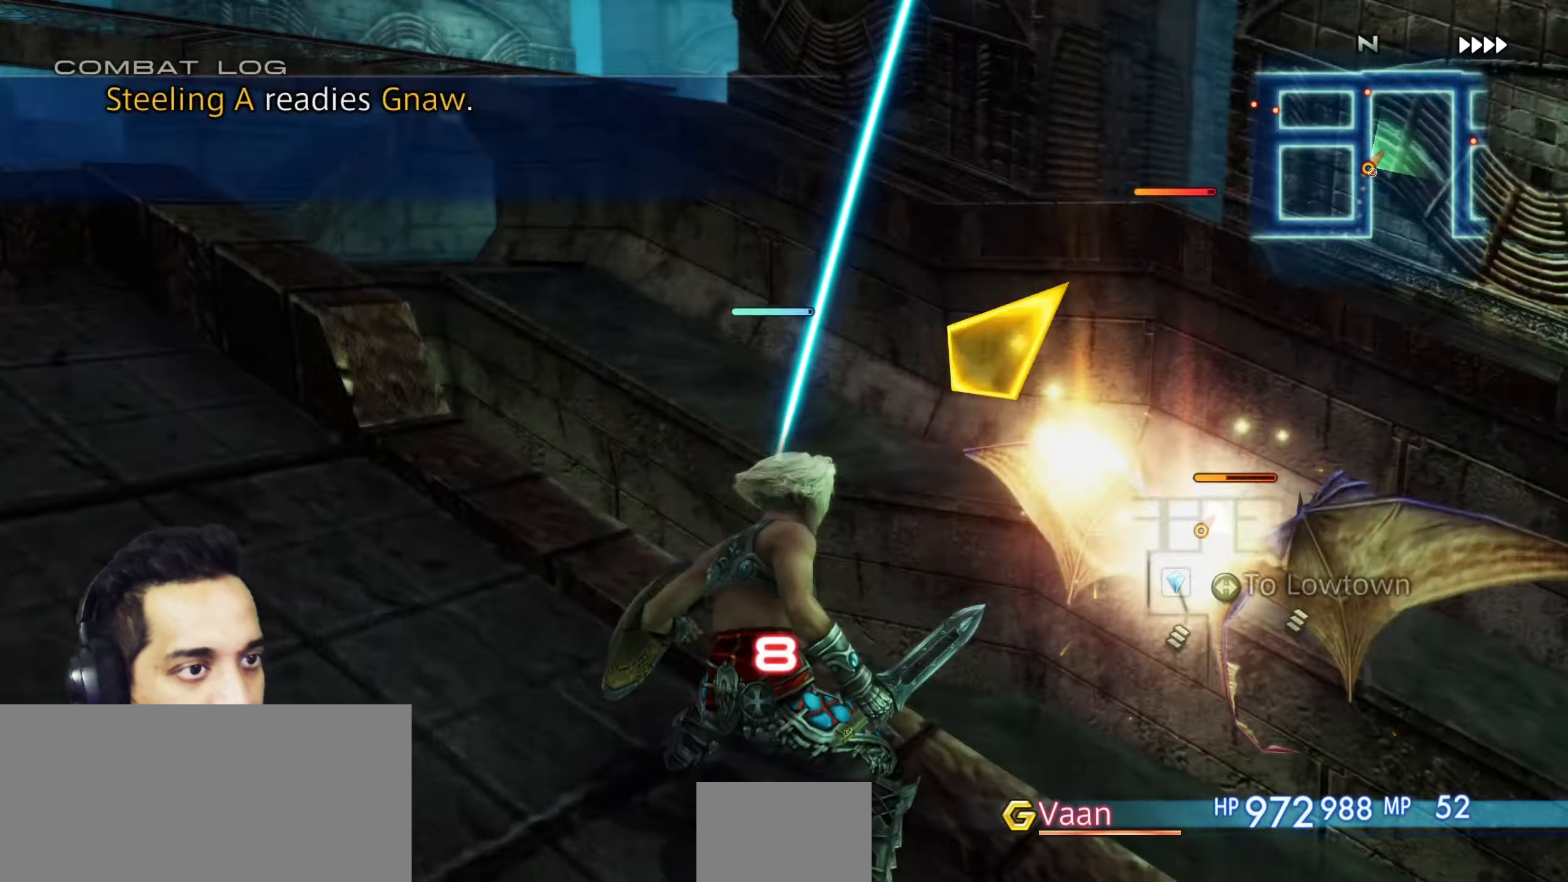
{"buttons": [], "left_stick": "center", "right_stick": "left", "events": [[83, "left_stick", "center"]]}
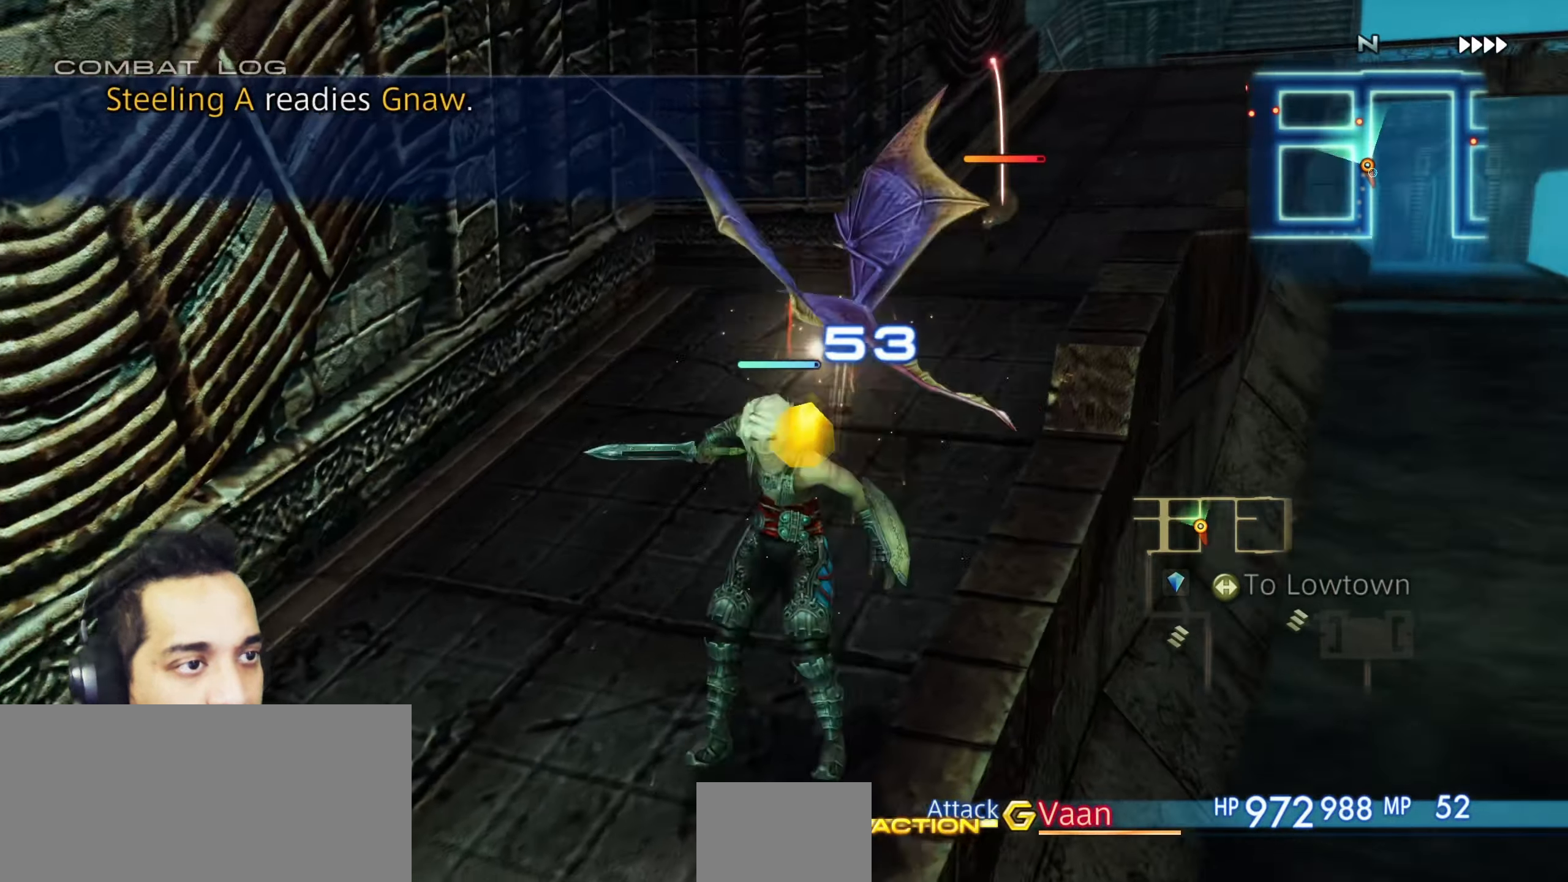
{"buttons": [], "left_stick": "center", "right_stick": "center", "events": [[33, "right_stick", "center"]]}
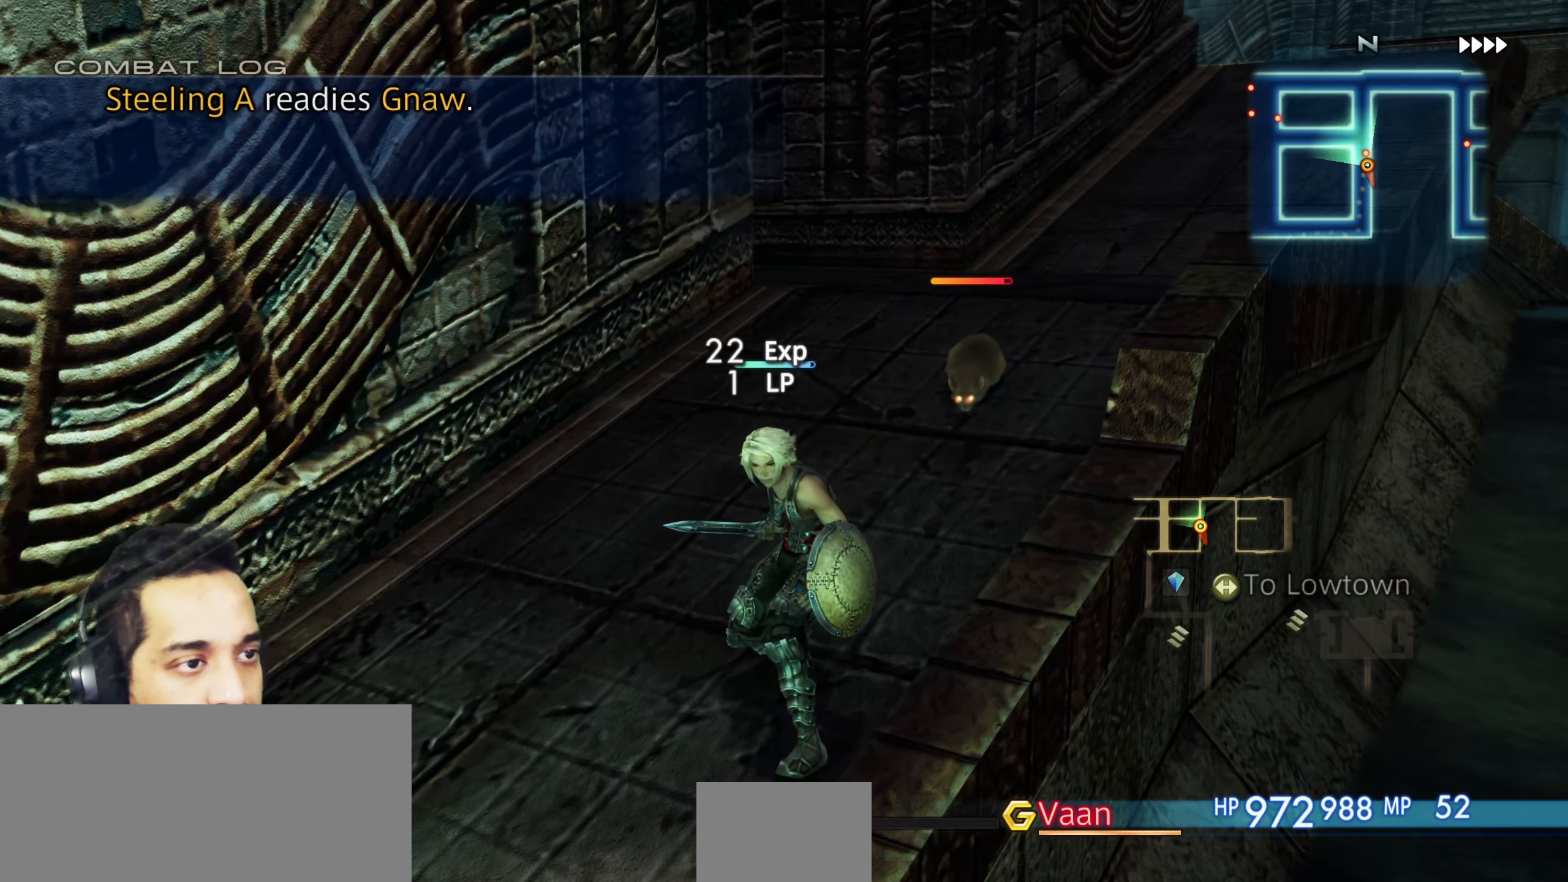
{"buttons": [], "left_stick": "center", "right_stick": "center", "events": [[67, "CROSS", "down"], [133, "CROSS", "up"], [217, "CROSS", "down"], [300, "CROSS", "up"], [383, "CROSS", "down"], [483, "CROSS", "up"]]}
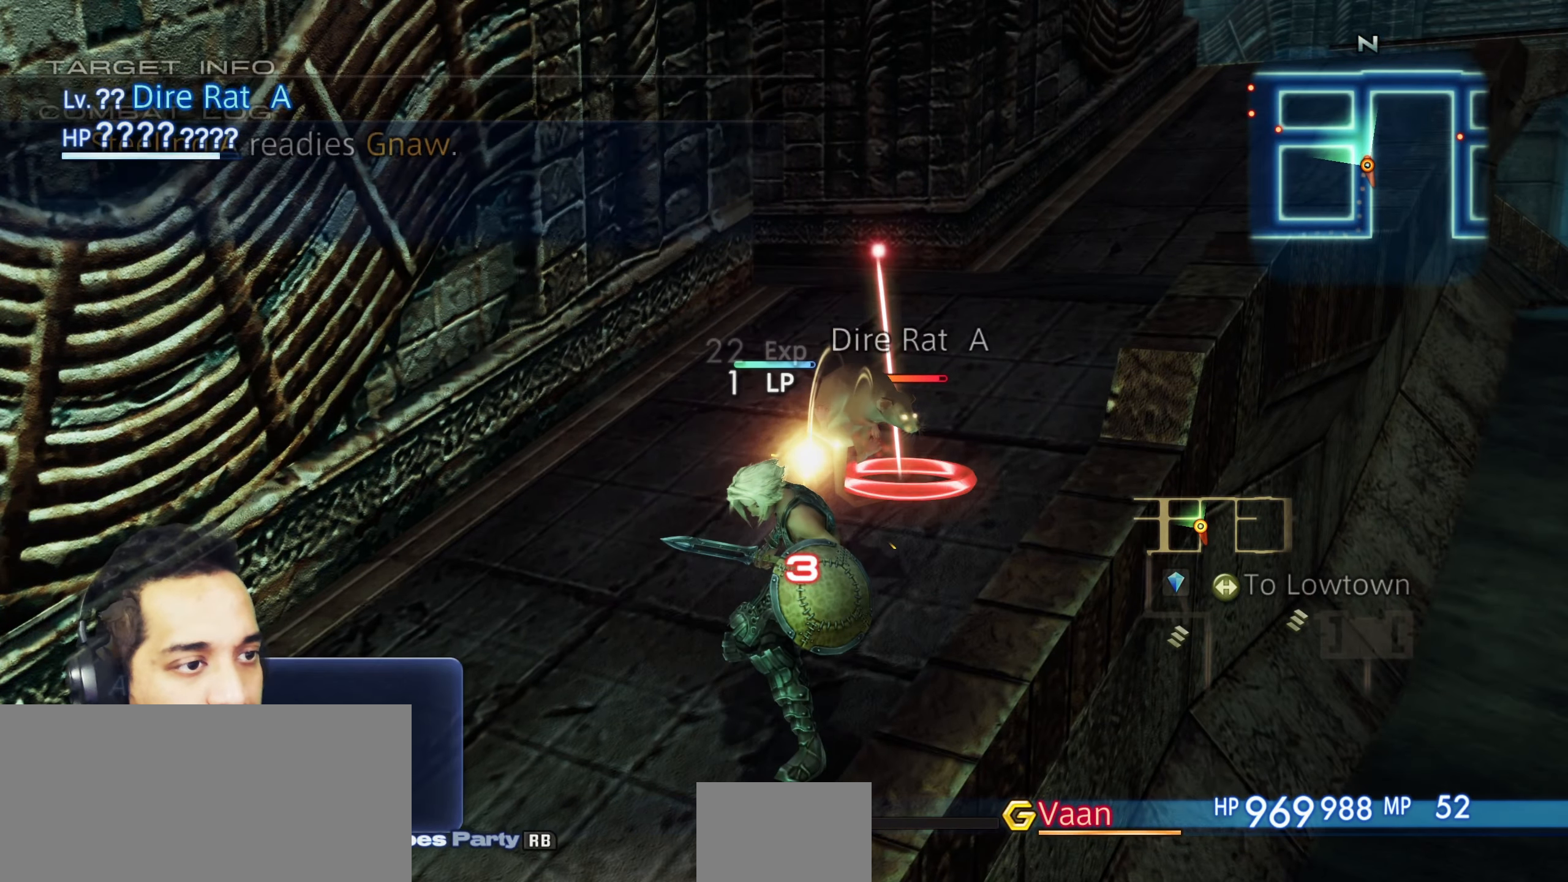
{"buttons": [], "left_stick": "center", "right_stick": "center", "events": [[50, "CROSS", "down"], [100, "CROSS", "up"]]}
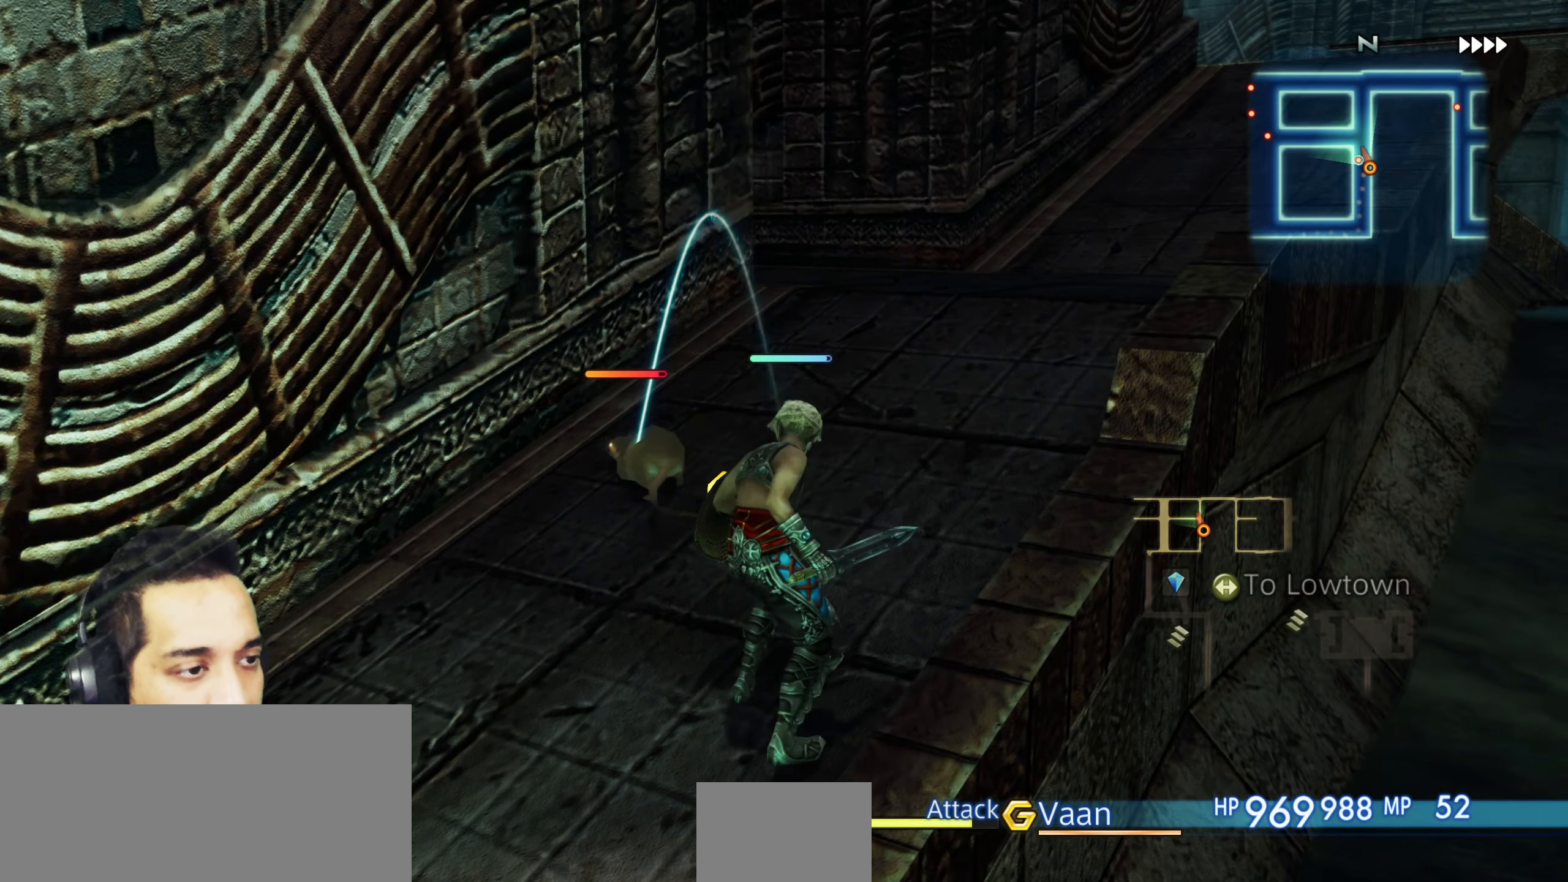
{"buttons": [], "left_stick": "center", "right_stick": "center", "events": []}
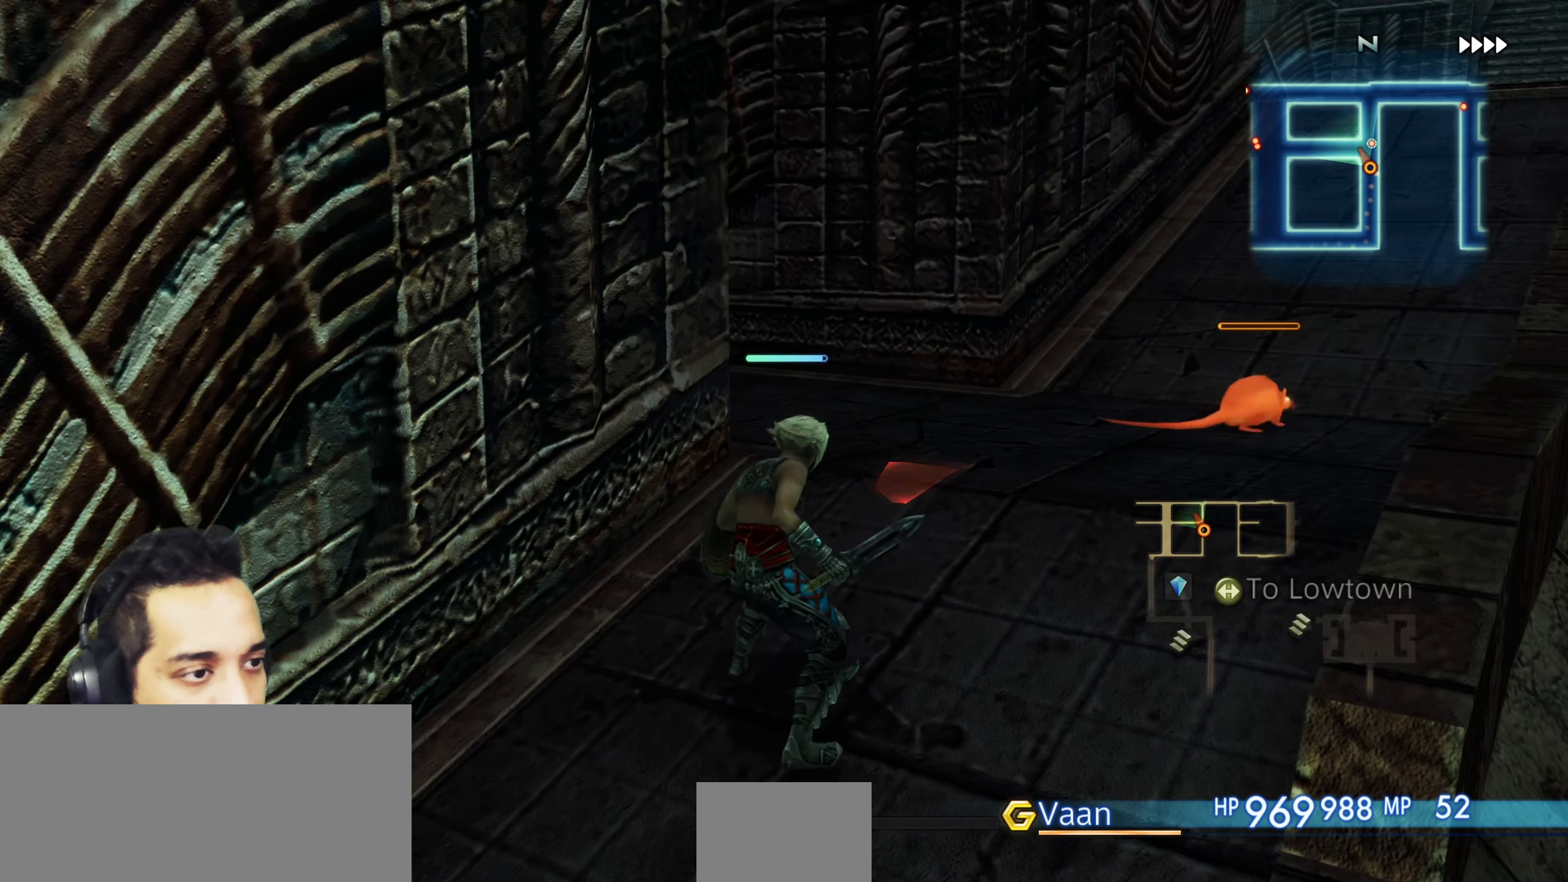
{"buttons": [], "left_stick": "center", "right_stick": "down-left", "events": [[133, "left_stick", "up-right"], [250, "right_stick", "down"], [367, "left_stick", "center"], [433, "right_stick", "down-left"]]}
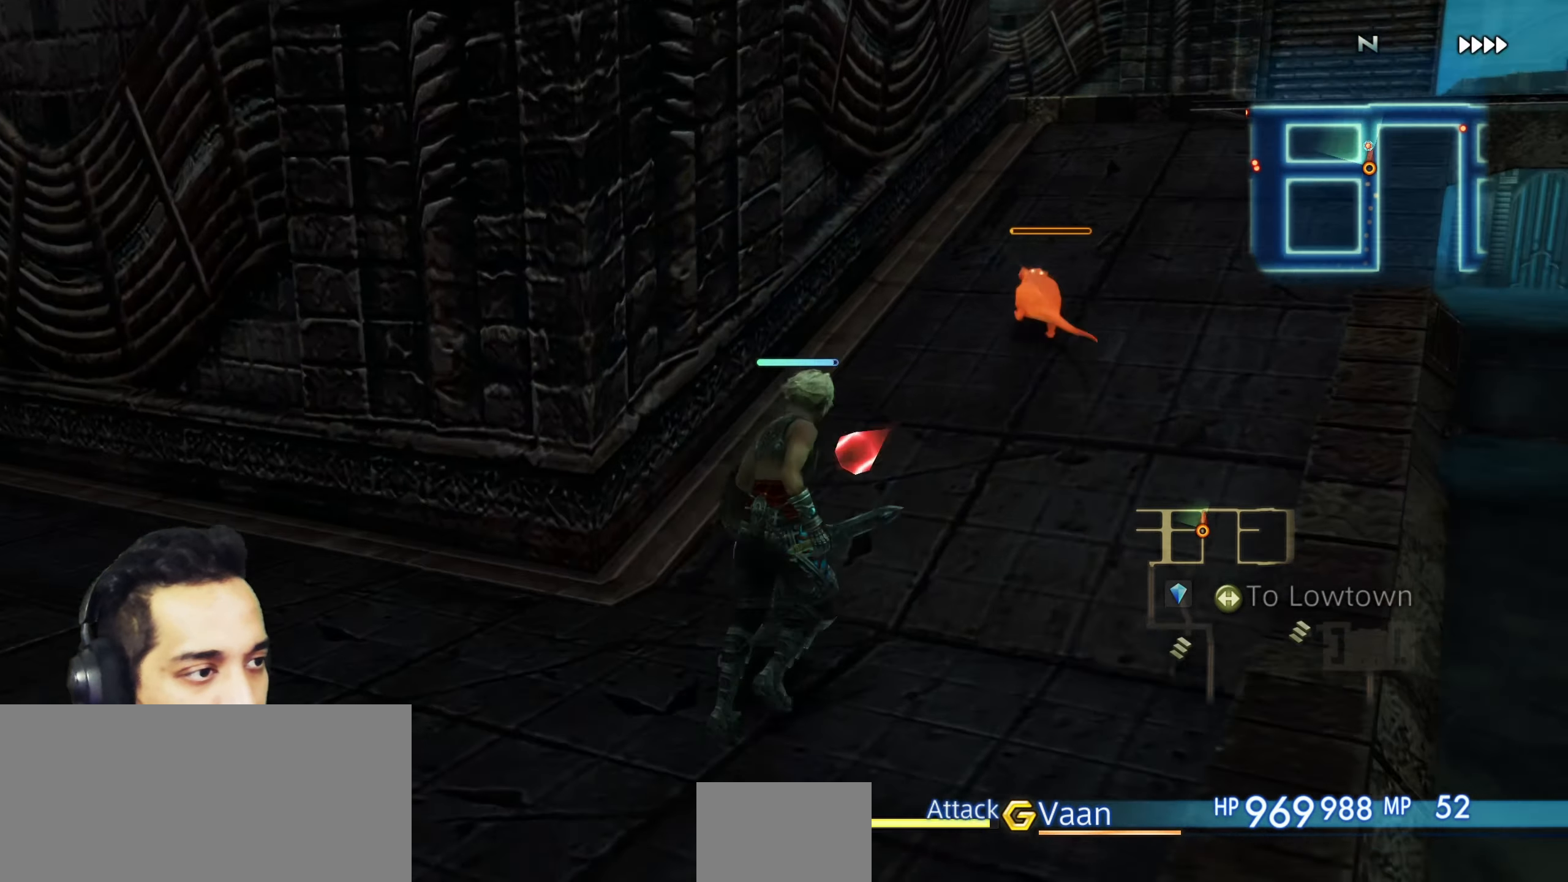
{"buttons": [], "left_stick": "center", "right_stick": "center", "events": [[67, "right_stick", "left"], [350, "right_stick", "center"]]}
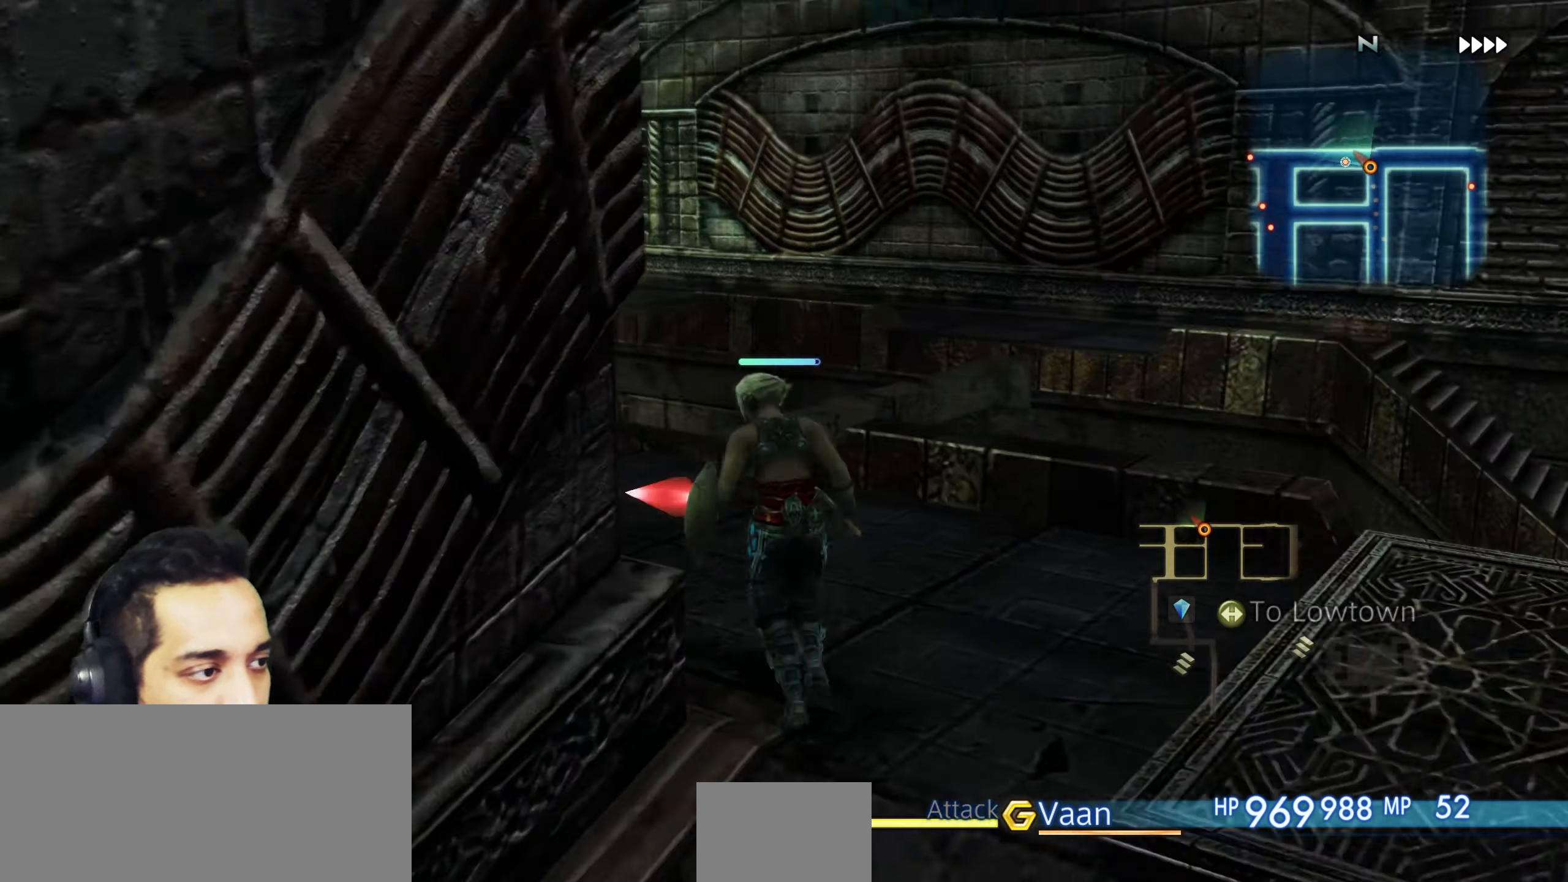
{"buttons": [], "left_stick": "center", "right_stick": "center", "events": [[133, "right_stick", "left"], [417, "right_stick", "center"]]}
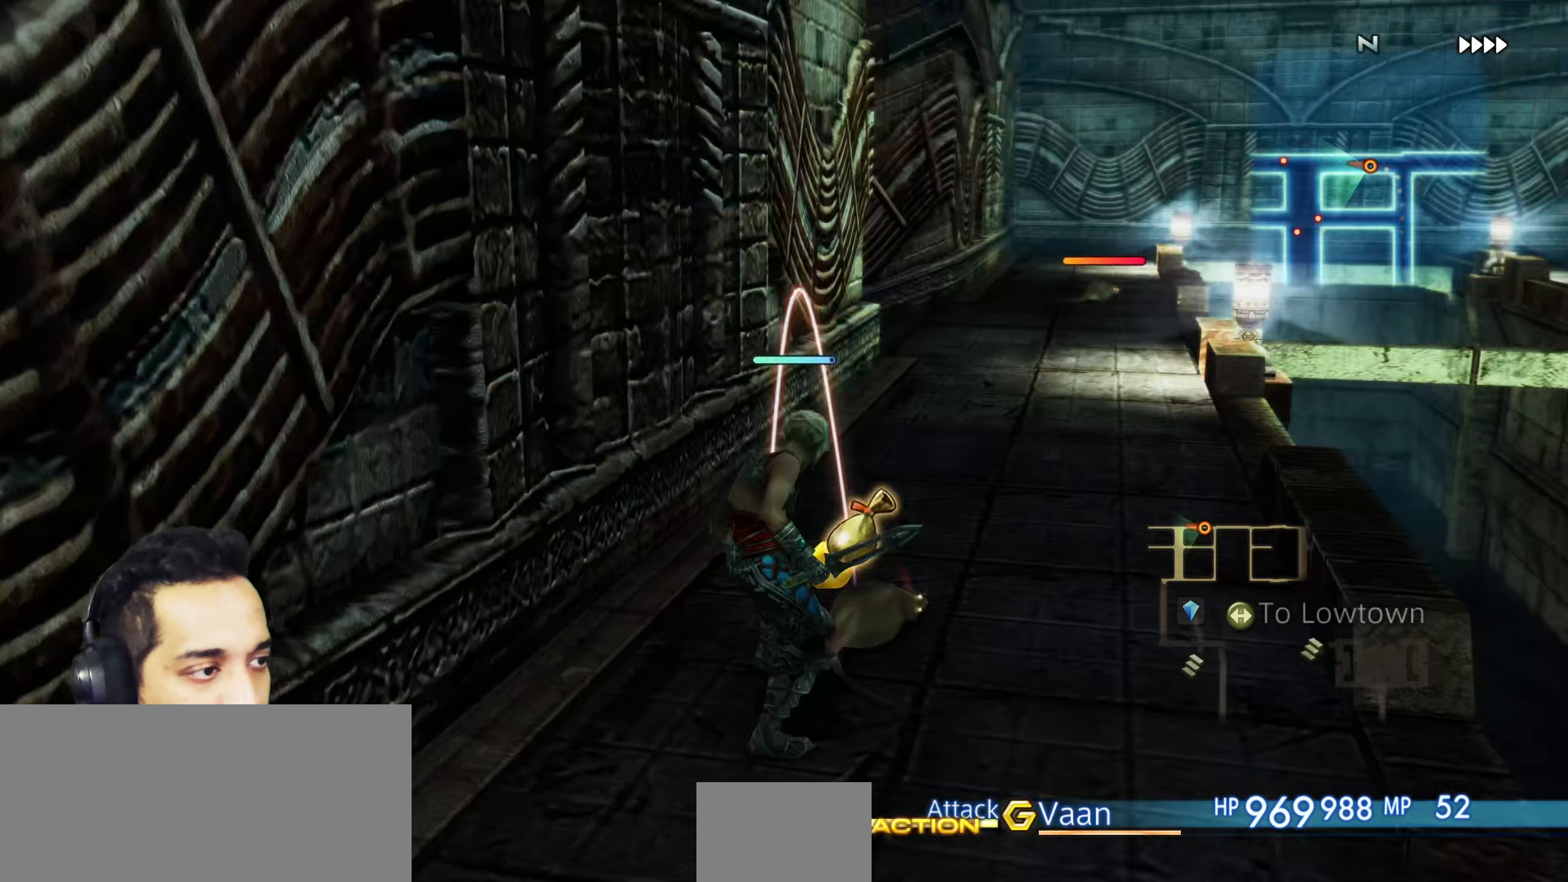
{"buttons": [], "left_stick": "up", "right_stick": "center", "events": [[167, "left_stick", "up-right"], [283, "right_stick", "down"], [333, "left_stick", "up"], [450, "right_stick", "center"]]}